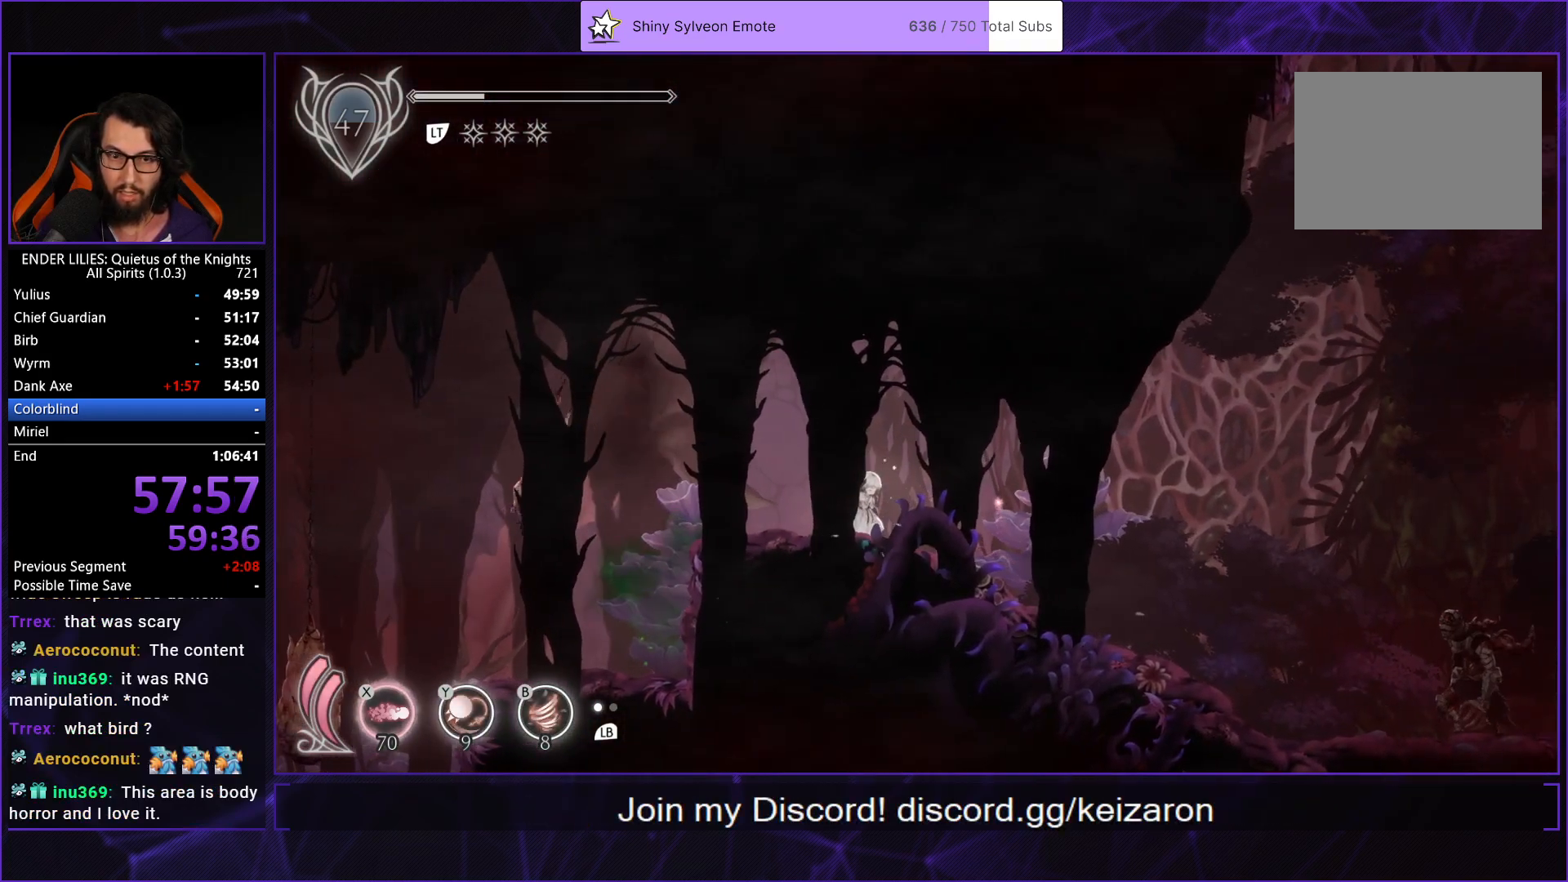
Gameplay with a controller (Xbox layout); each line is a JSON object with the inputs held at the frame after it. "events" lists button and stick changes between this image and that frame as [ms after this image, input, new state], when the widget could be followed in between.
{"buttons": ["A", "DPAD_LEFT"], "left_stick": "center", "right_stick": "center", "events": [[250, "DPAD_LEFT", "down"], [483, "A", "down"]]}
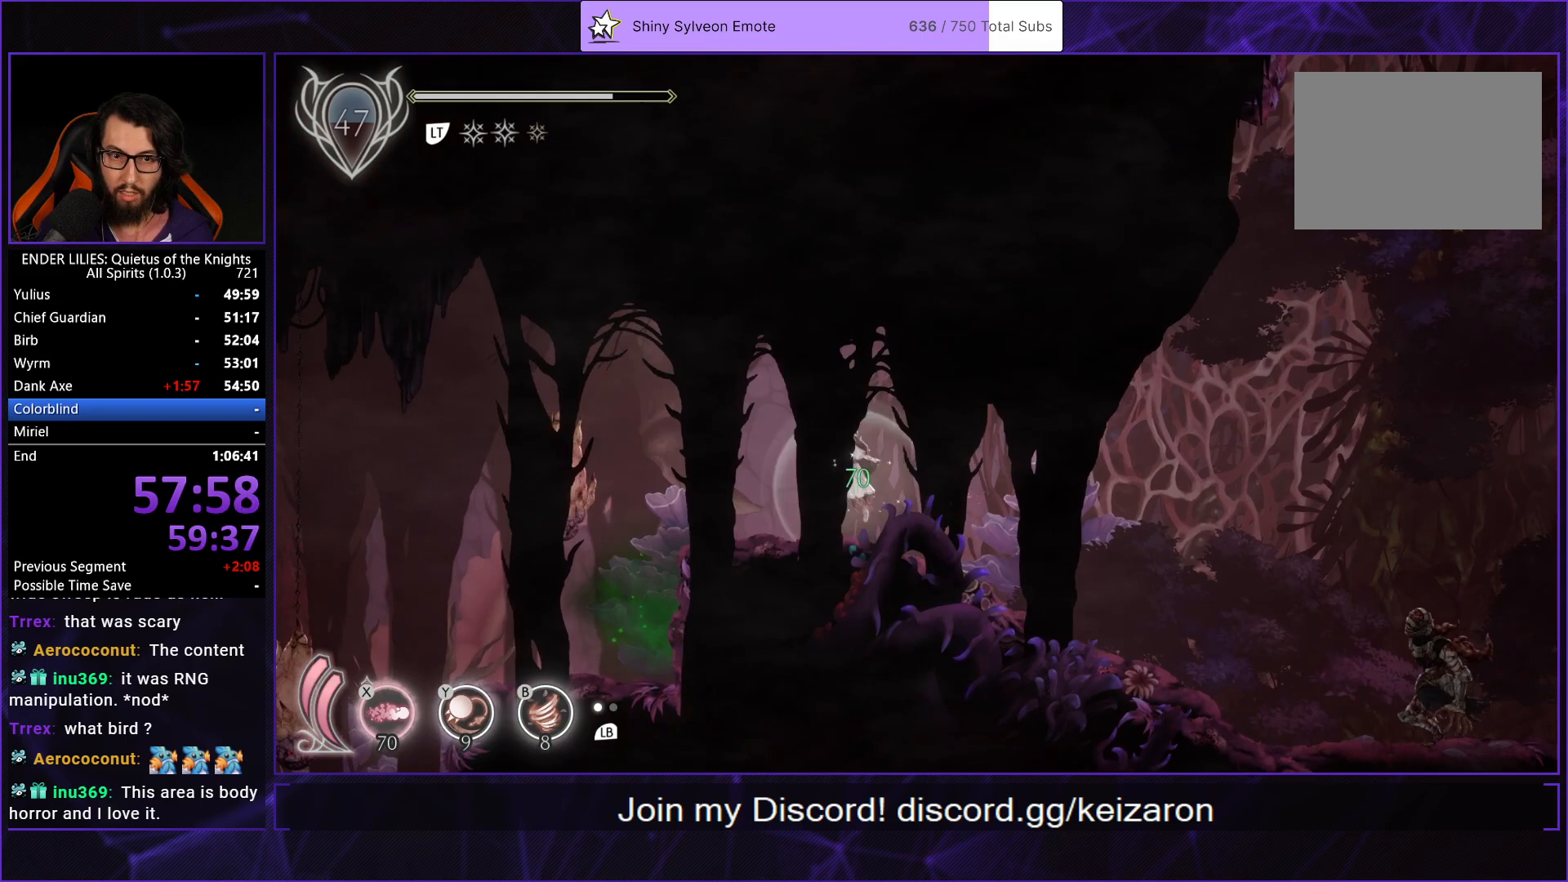
{"buttons": ["R1", "DPAD_LEFT"], "left_stick": "center", "right_stick": "center", "events": [[100, "A", "up"], [250, "A", "down"], [283, "R1", "down"], [333, "A", "up"]]}
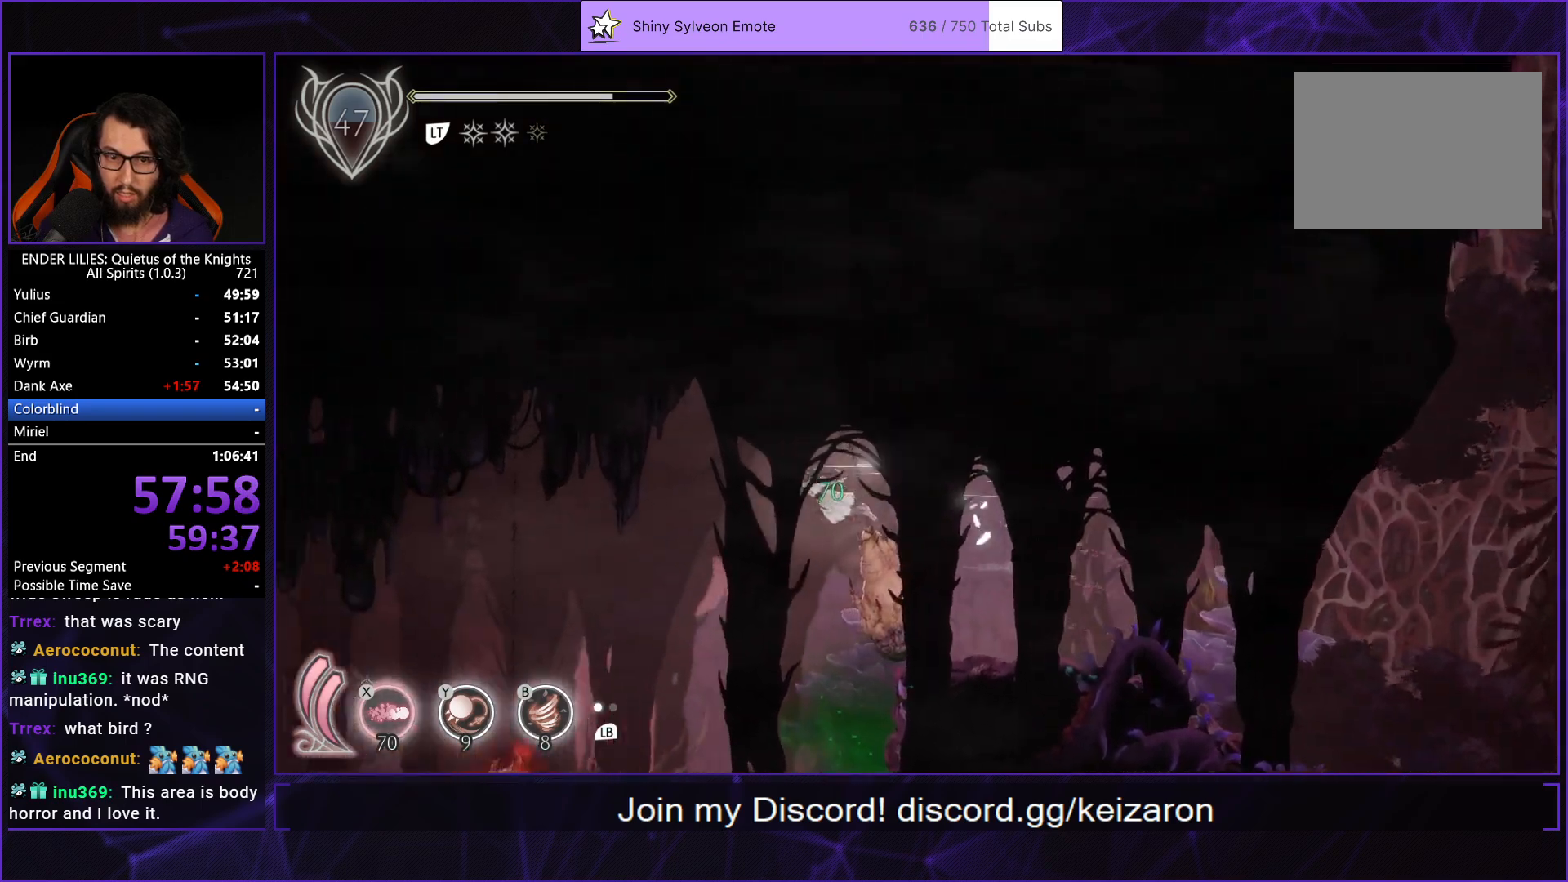
{"buttons": [], "left_stick": "center", "right_stick": "center", "events": [[133, "right_stick", "down"], [467, "R1", "up"], [500, "DPAD_LEFT", "up"], [500, "right_stick", "center"]]}
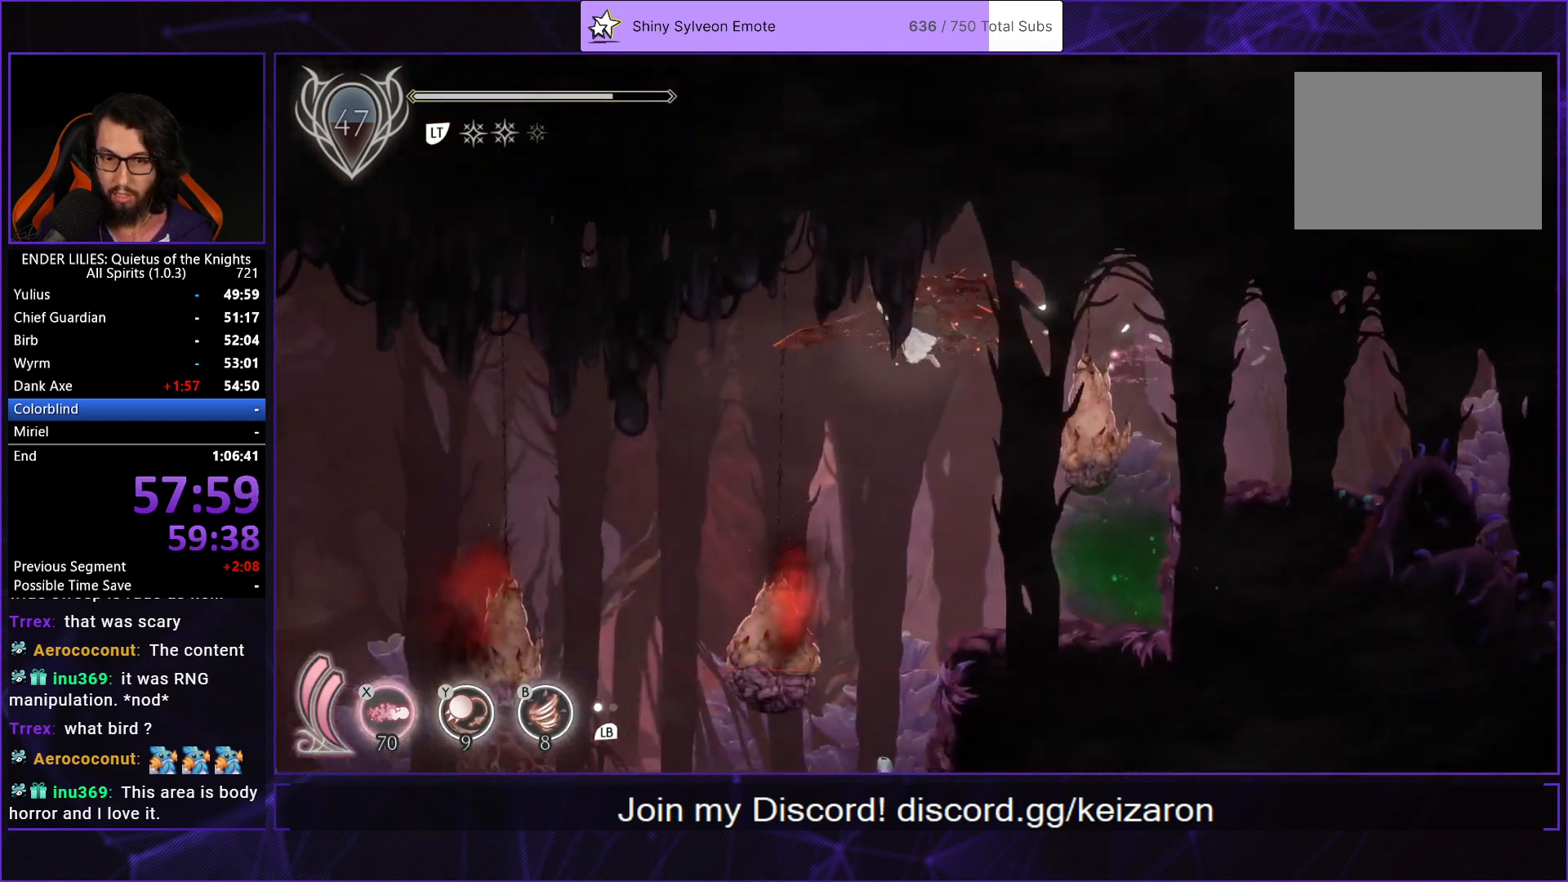
{"buttons": ["DPAD_LEFT"], "left_stick": "center", "right_stick": "center", "events": [[67, "DPAD_RIGHT", "down"], [233, "DPAD_RIGHT", "up"], [333, "DPAD_LEFT", "down"]]}
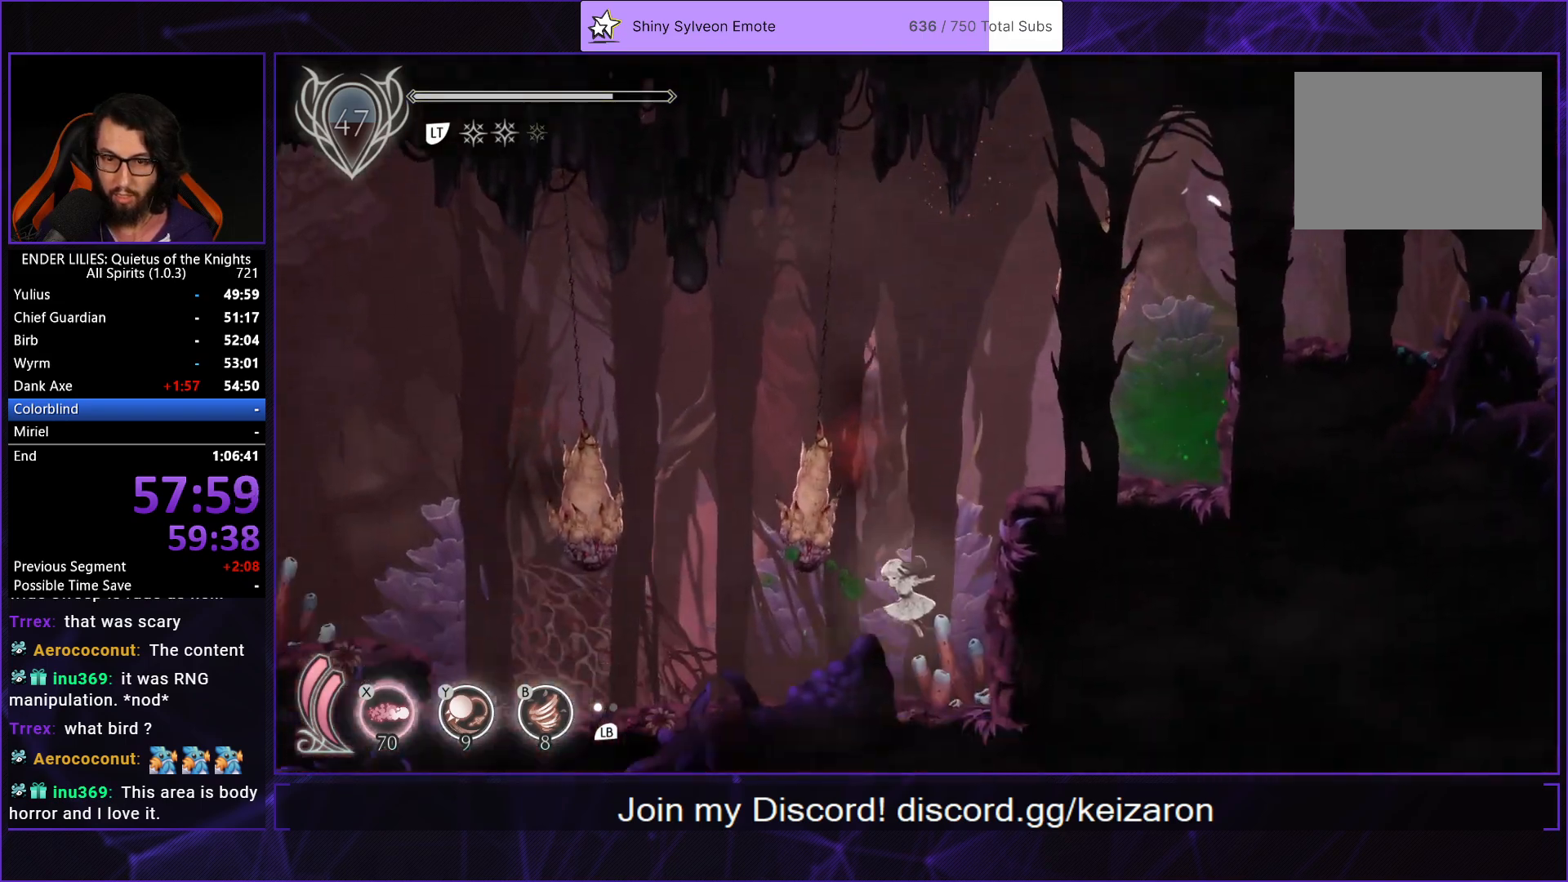
{"buttons": ["R1", "DPAD_LEFT"], "left_stick": "center", "right_stick": "center", "events": [[200, "R1", "down"]]}
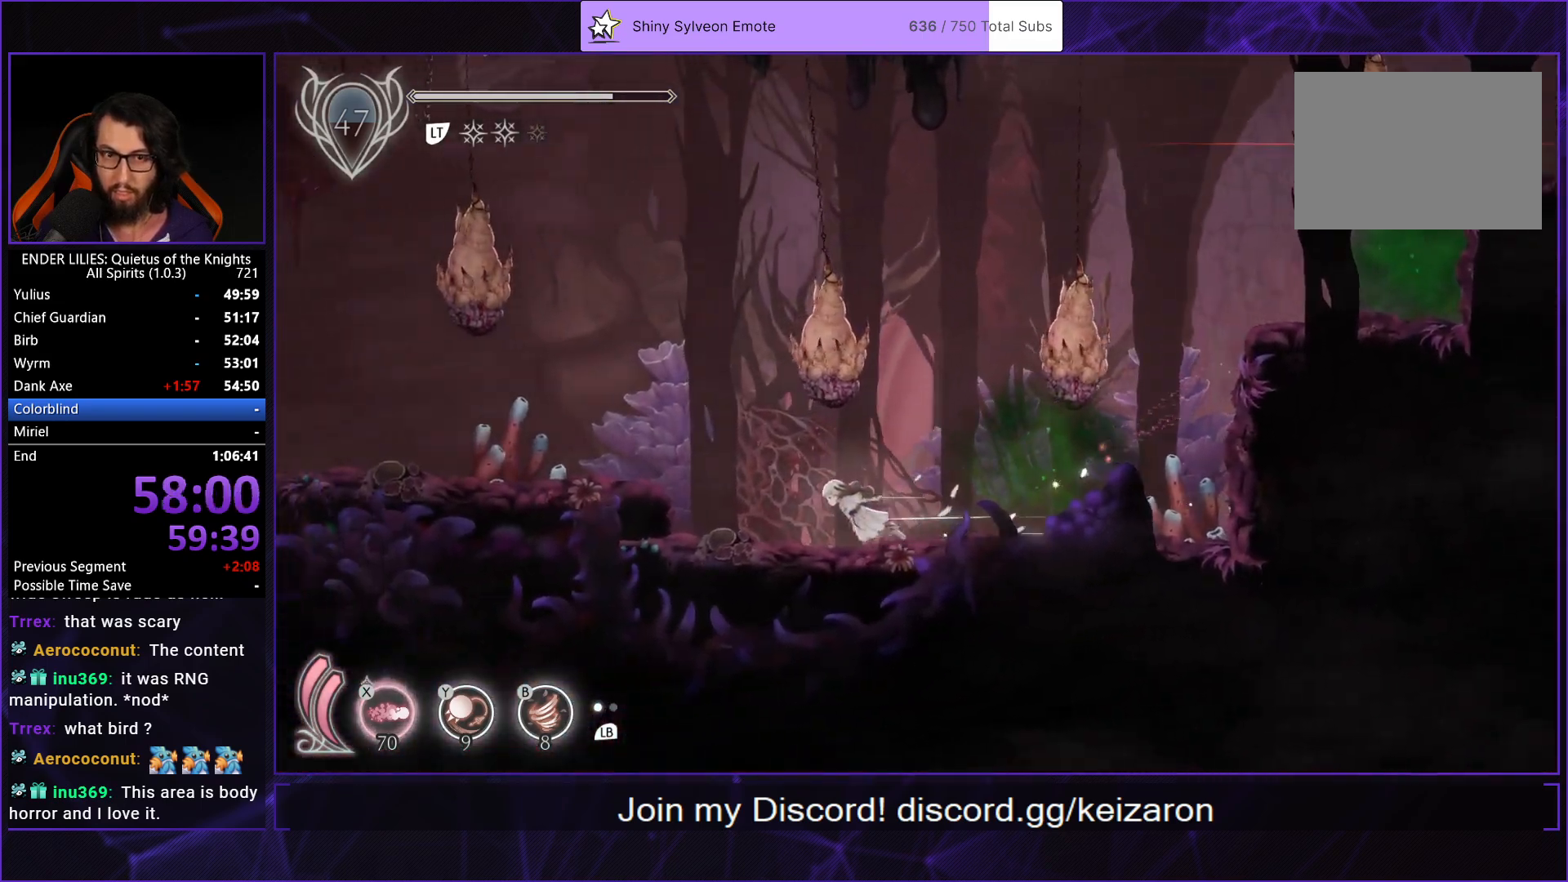
{"buttons": ["A", "DPAD_LEFT"], "left_stick": "center", "right_stick": "center", "events": [[383, "R1", "up"], [417, "A", "down"]]}
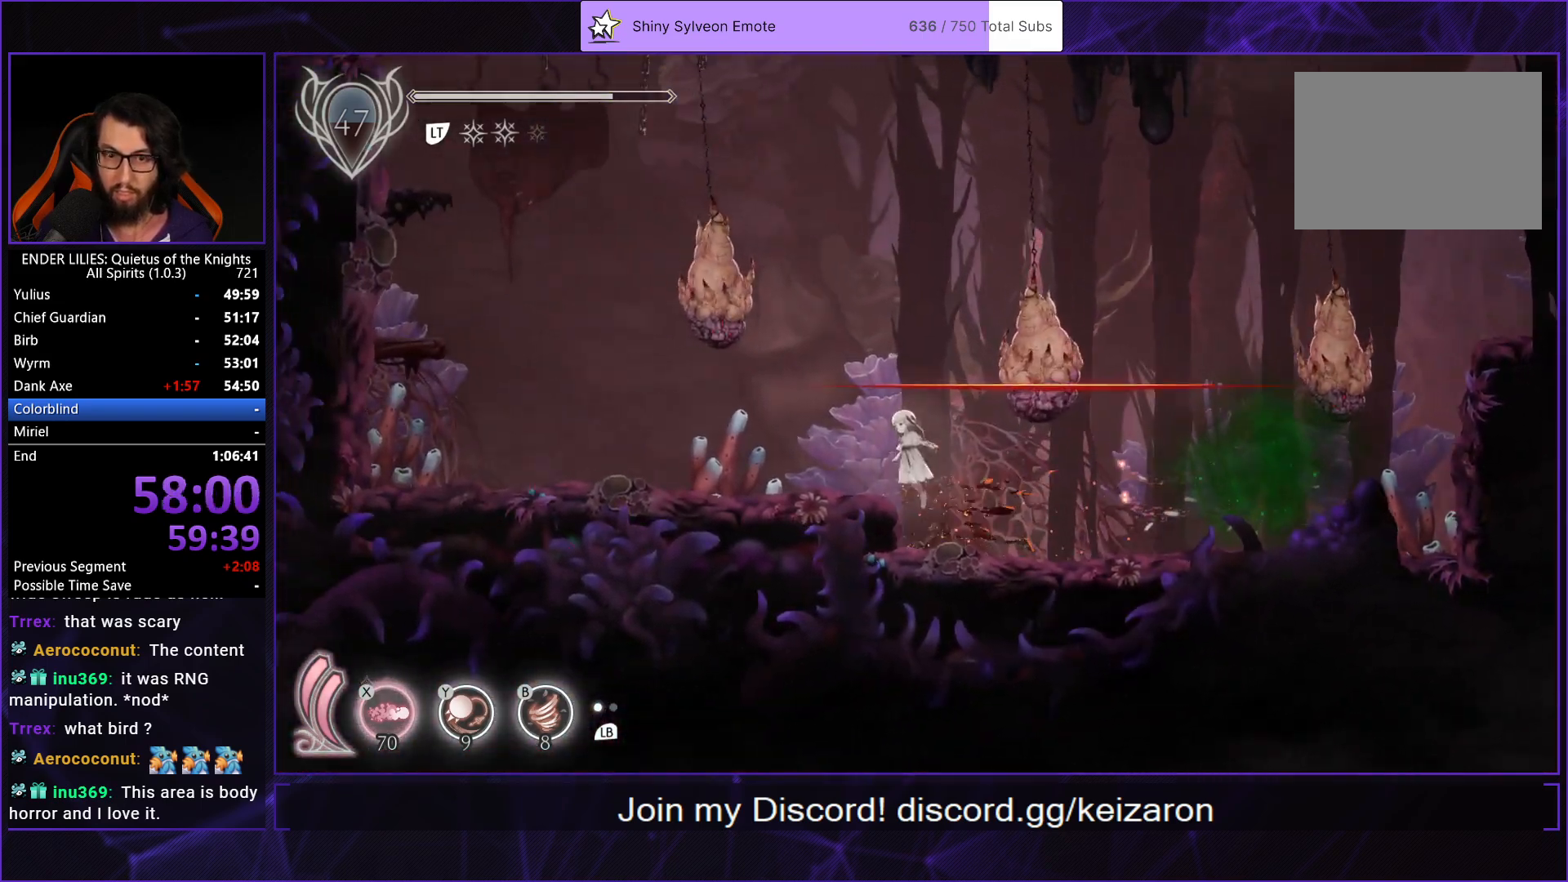
{"buttons": ["R1", "DPAD_LEFT"], "left_stick": "center", "right_stick": "center", "events": [[17, "A", "up"], [33, "R1", "down"]]}
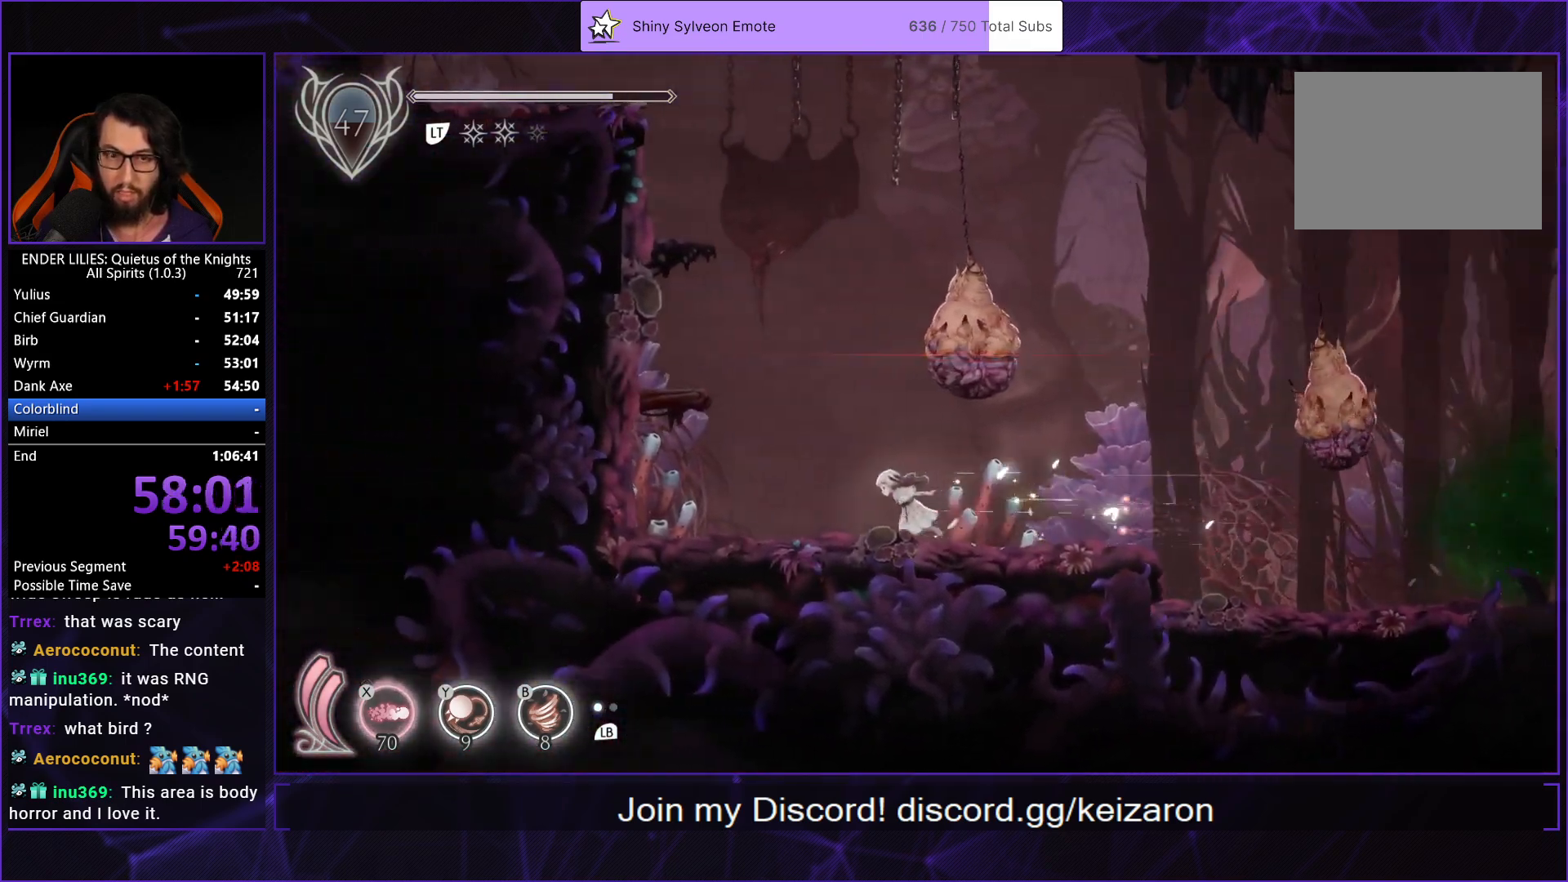
{"buttons": ["DPAD_LEFT"], "left_stick": "center", "right_stick": "center", "events": [[267, "R1", "up"], [317, "A", "down"], [383, "A", "up"]]}
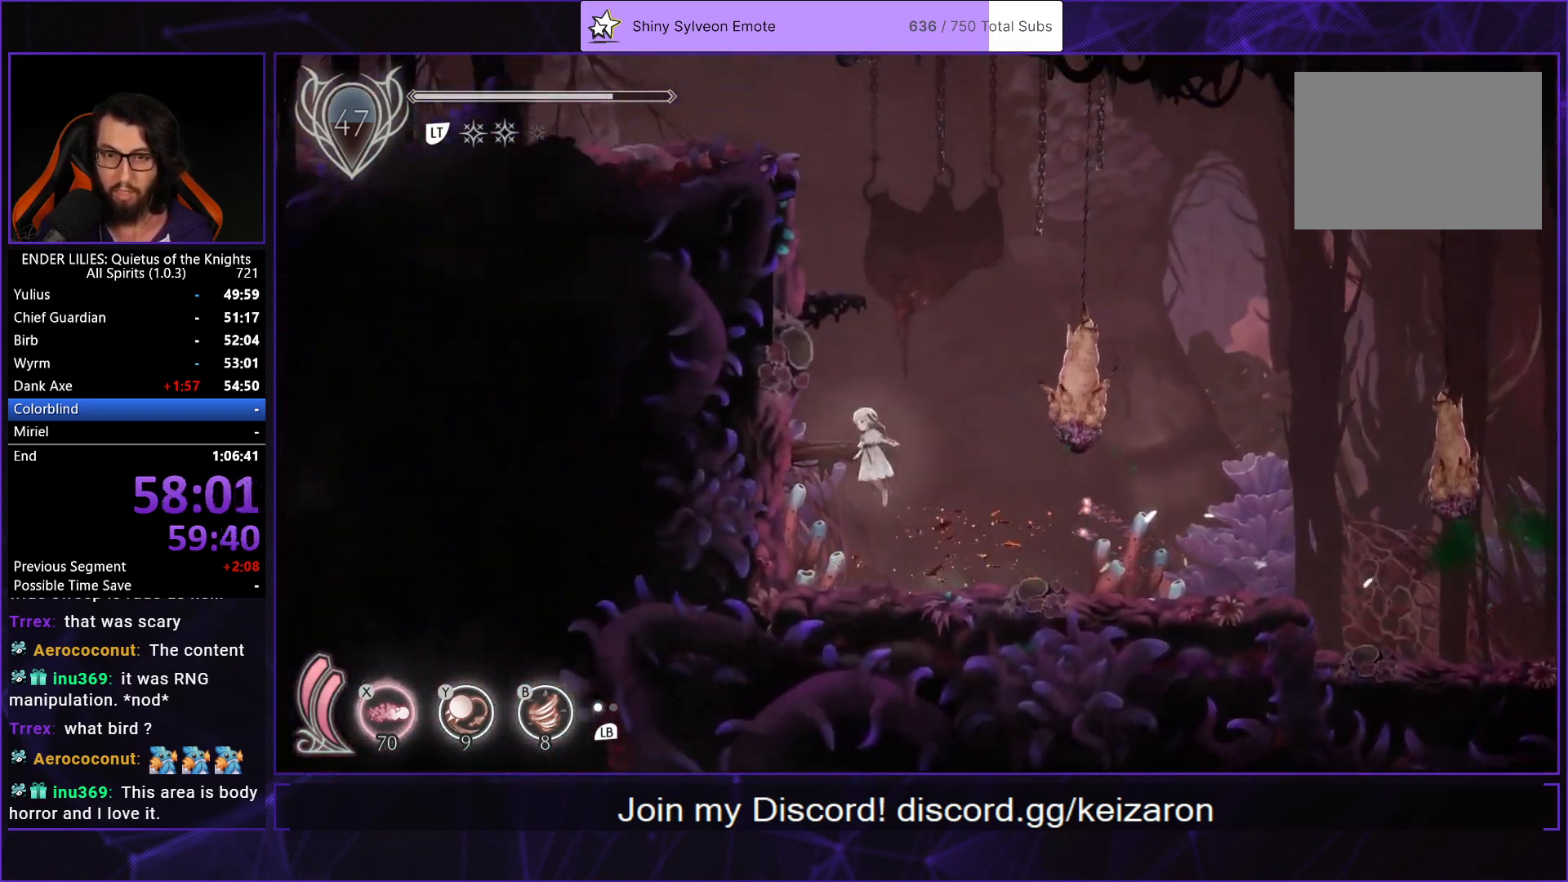
{"buttons": ["DPAD_LEFT"], "left_stick": "center", "right_stick": "center", "events": [[133, "L2", "down"], [183, "A", "down"], [283, "L2", "up"], [417, "A", "up"]]}
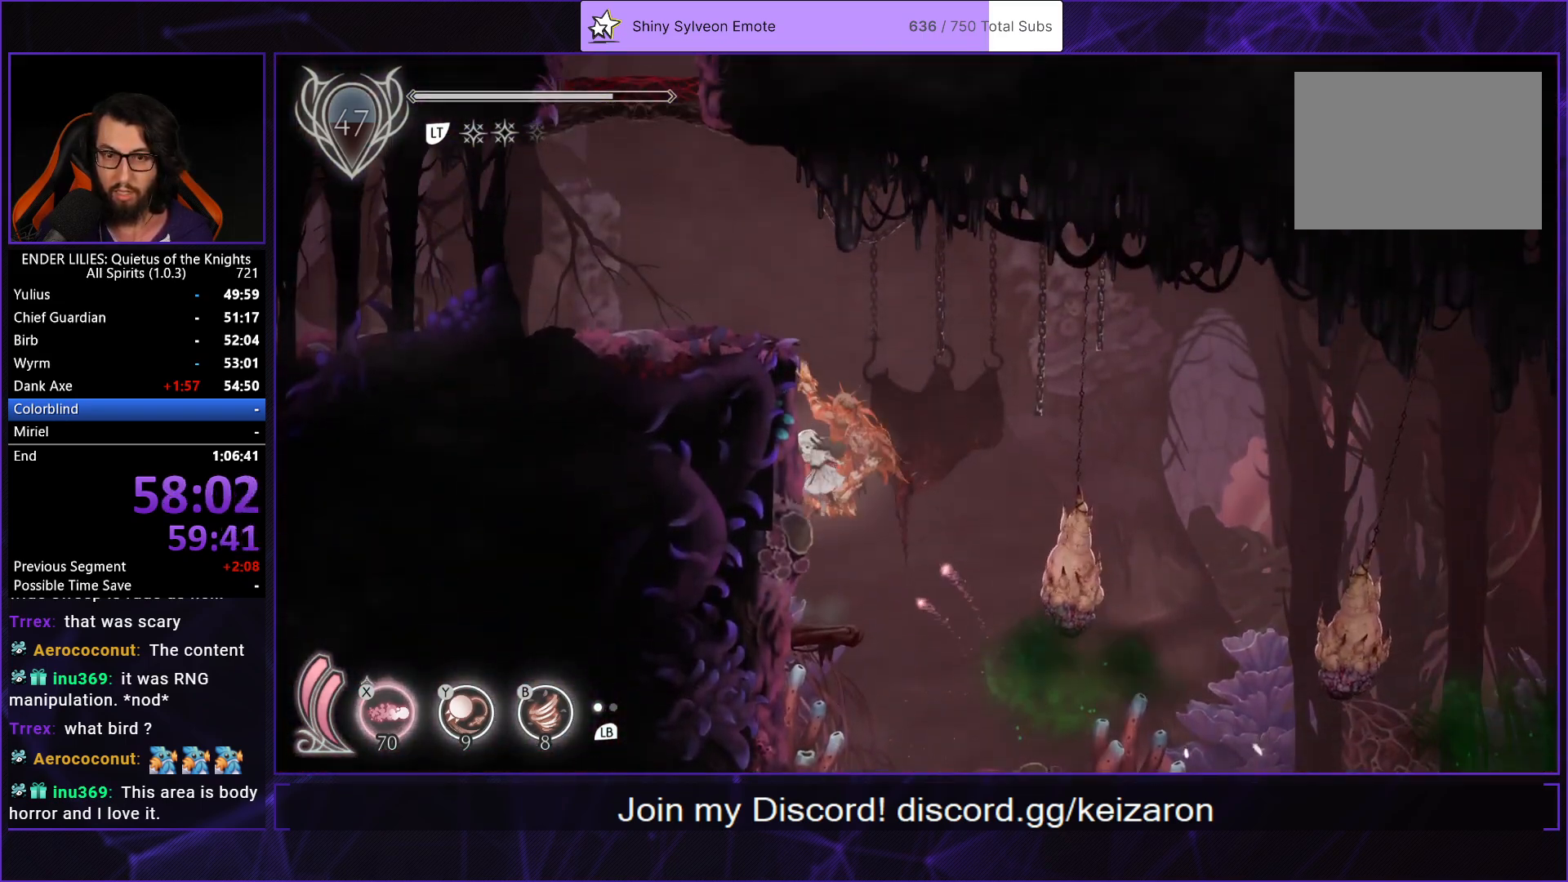
{"buttons": ["L2", "R1", "DPAD_LEFT"], "left_stick": "center", "right_stick": "center", "events": [[17, "L2", "down"], [83, "A", "down"], [200, "L2", "up"], [317, "A", "up"], [417, "L2", "down"], [467, "R1", "down"]]}
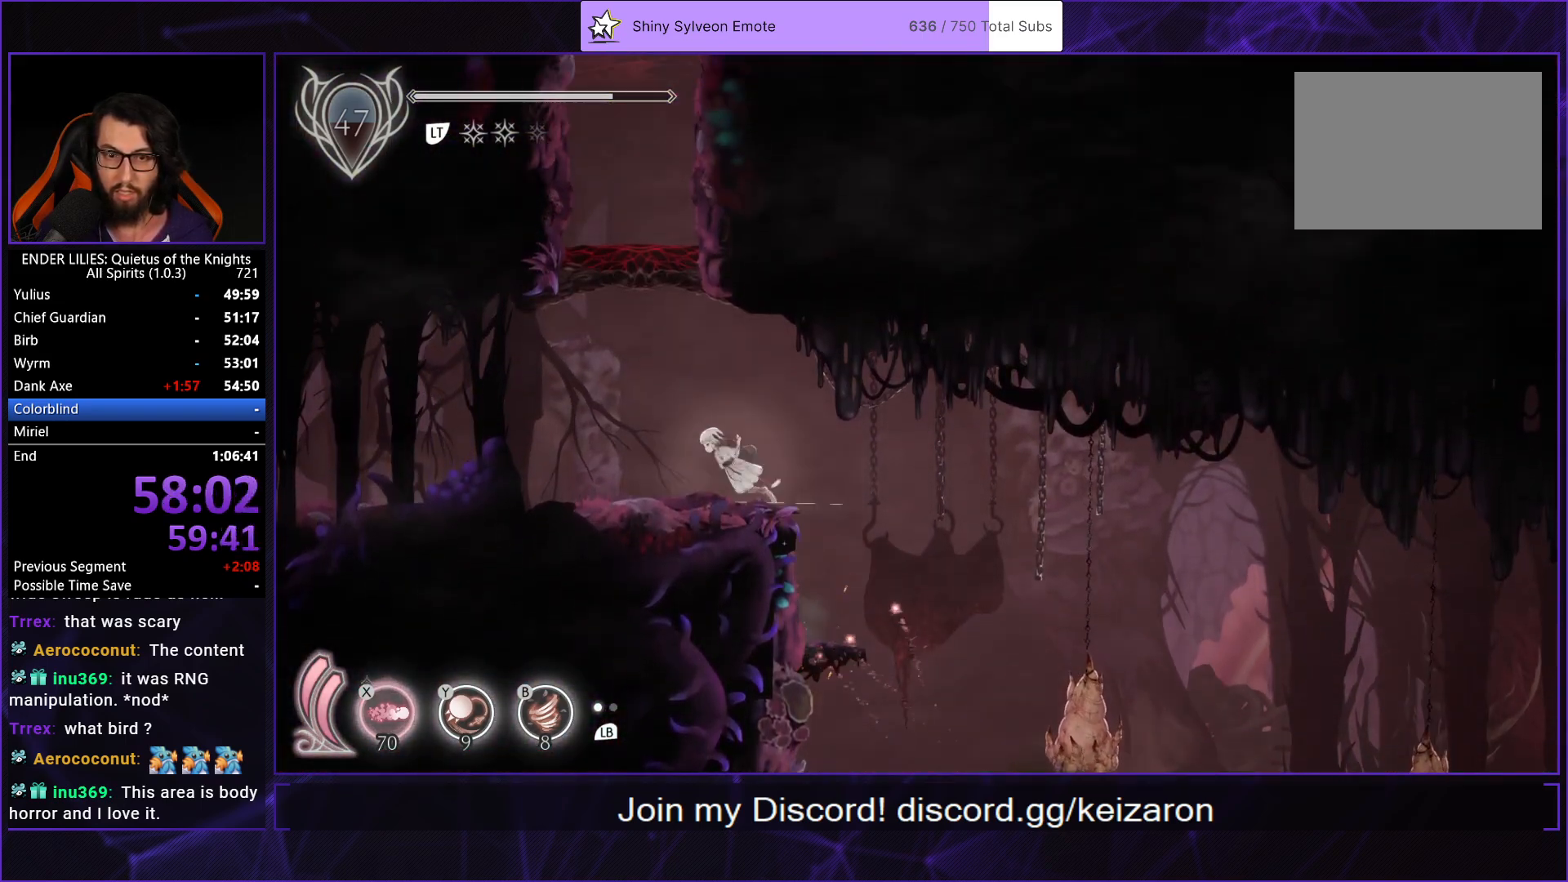
{"buttons": ["R1", "DPAD_LEFT"], "left_stick": "center", "right_stick": "center", "events": [[50, "L2", "up"]]}
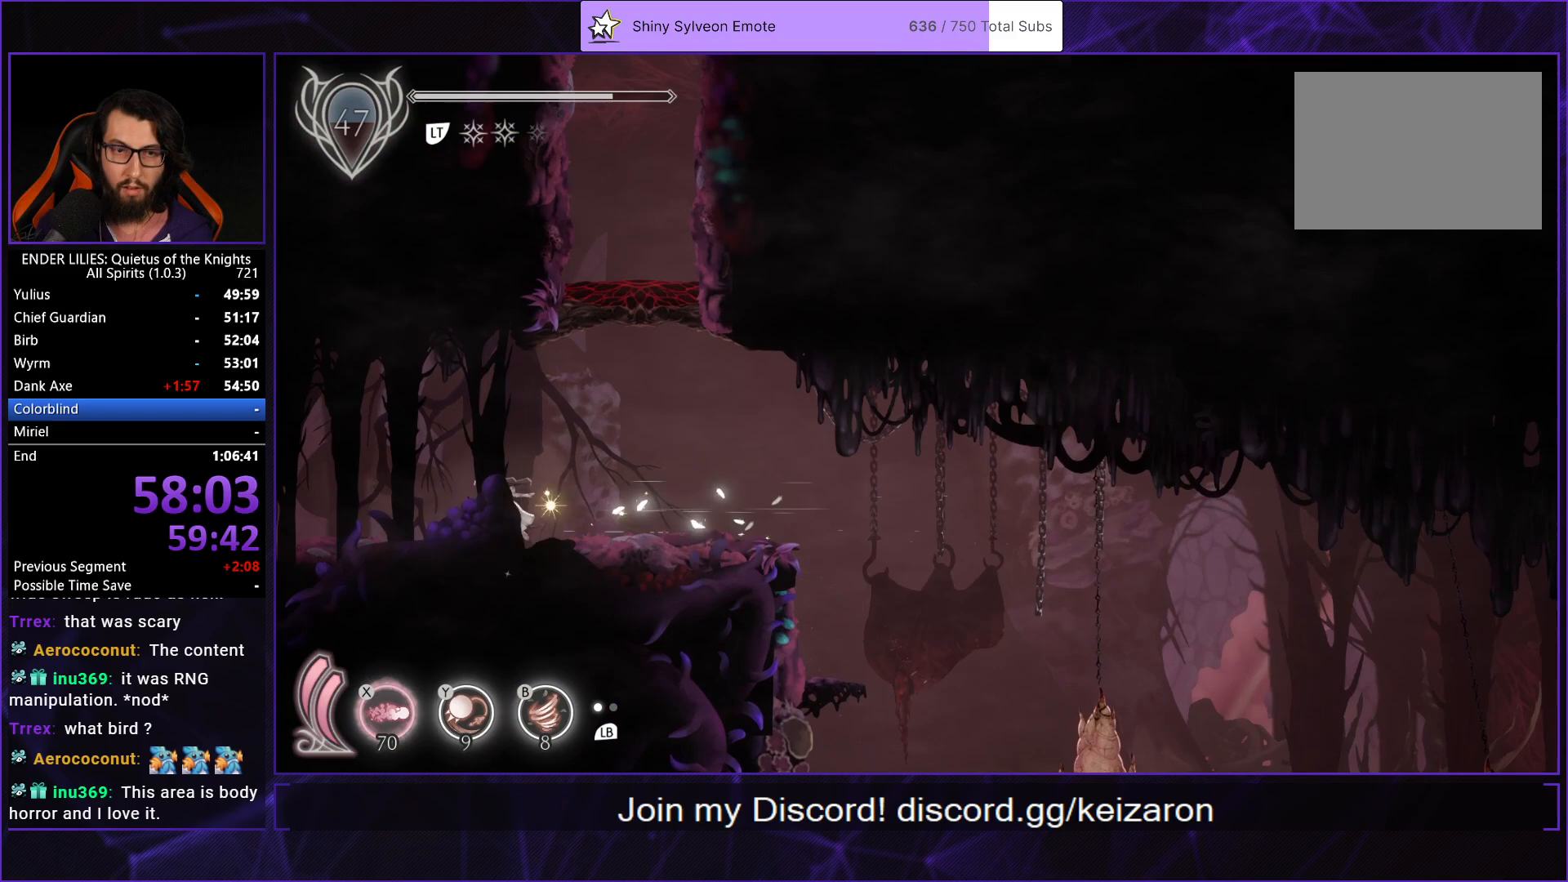
{"buttons": ["R1", "DPAD_LEFT"], "left_stick": "center", "right_stick": "center", "events": []}
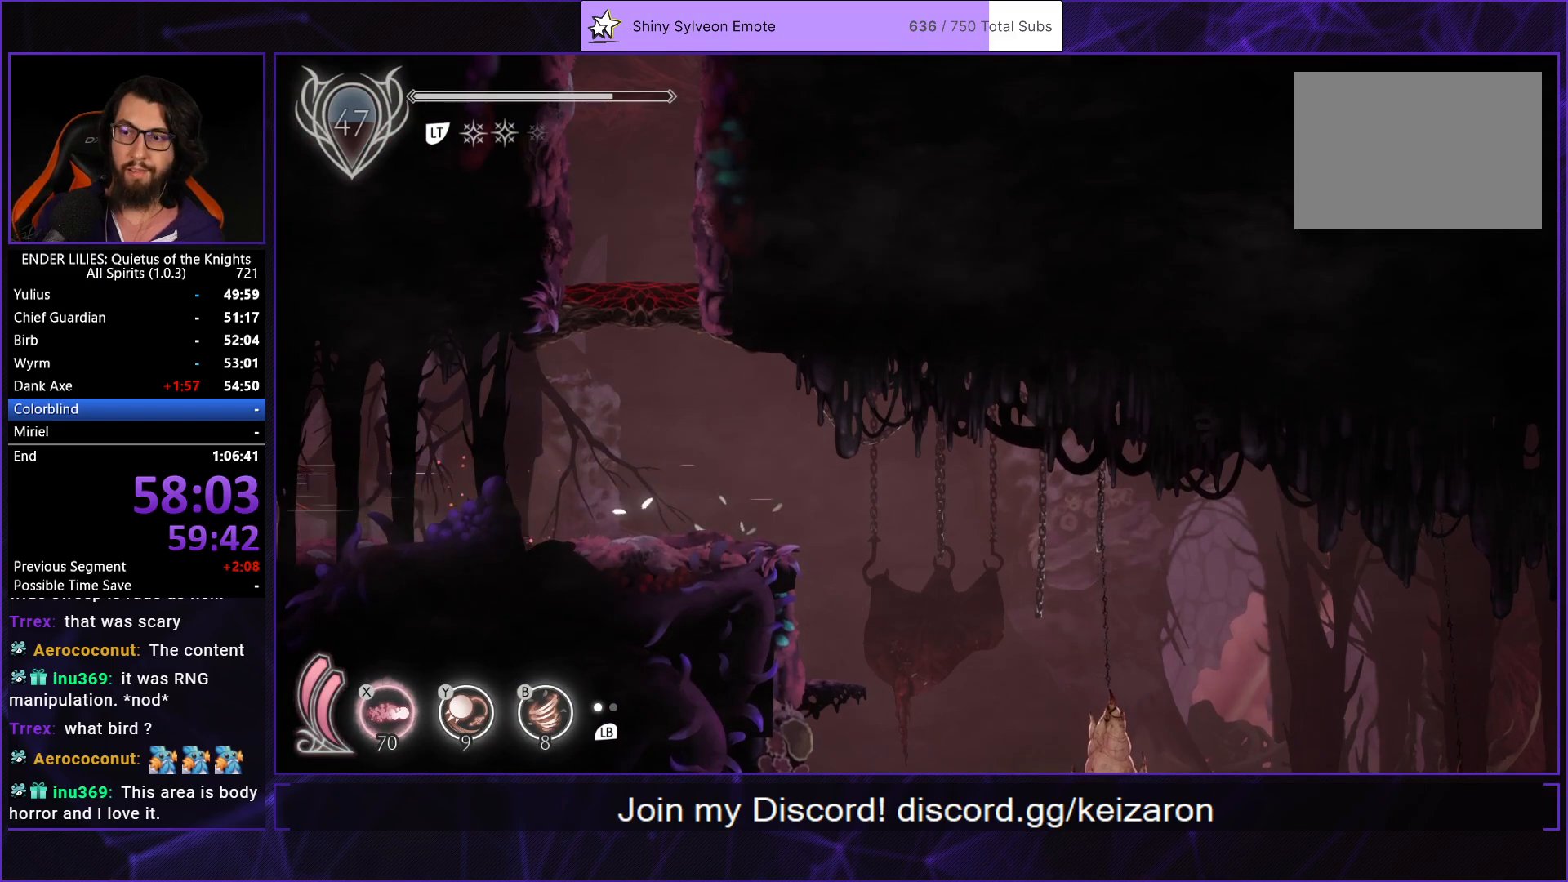
{"buttons": ["R1", "DPAD_LEFT"], "left_stick": "center", "right_stick": "center", "events": []}
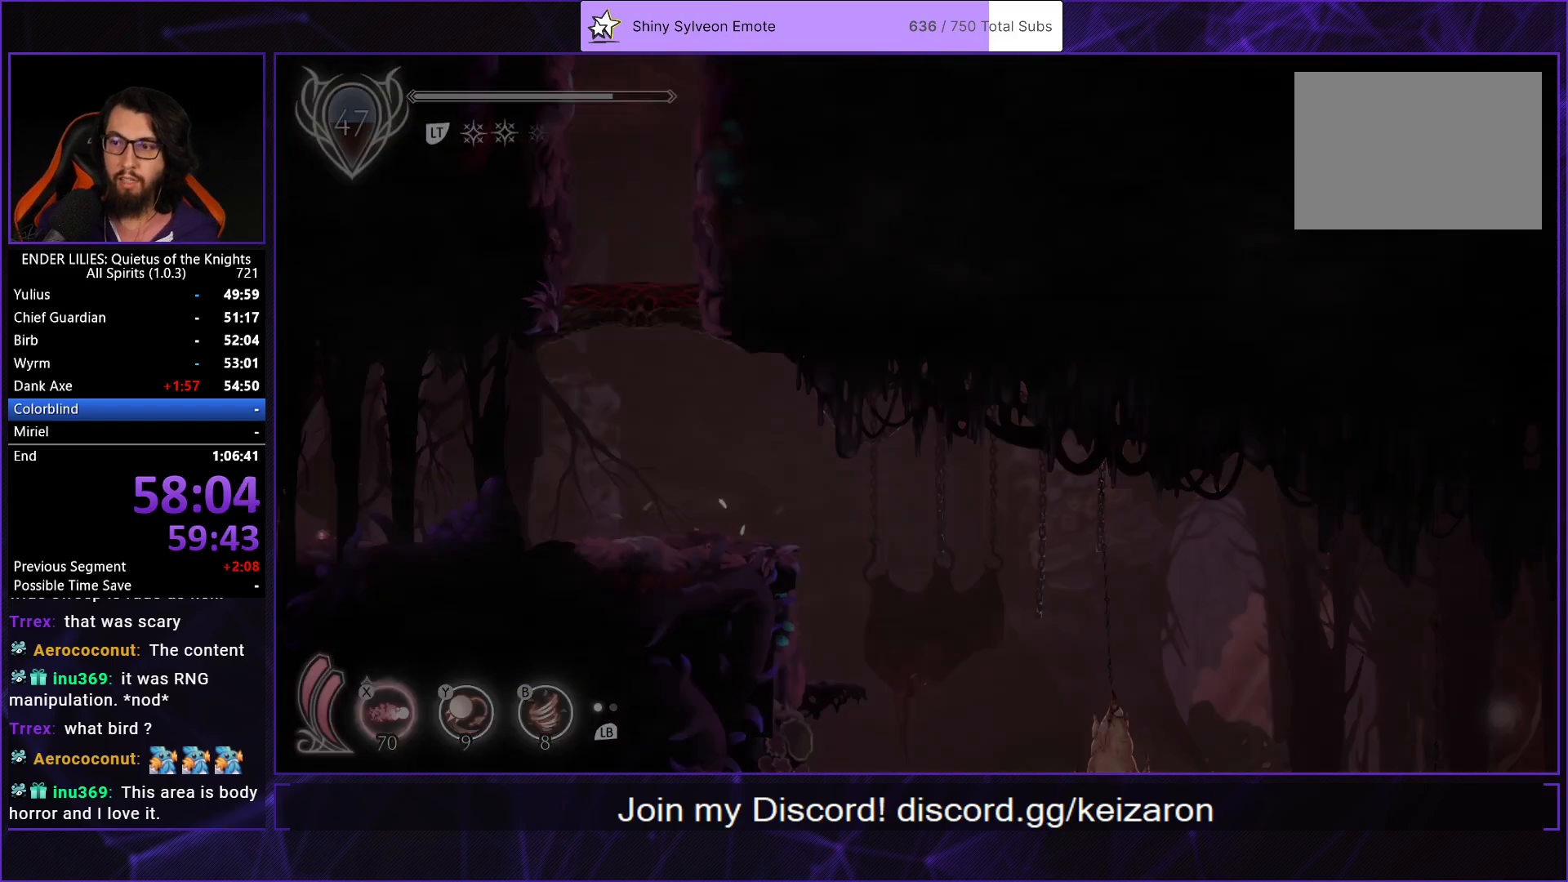
{"buttons": ["DPAD_LEFT"], "left_stick": "center", "right_stick": "center", "events": [[333, "R1", "up"]]}
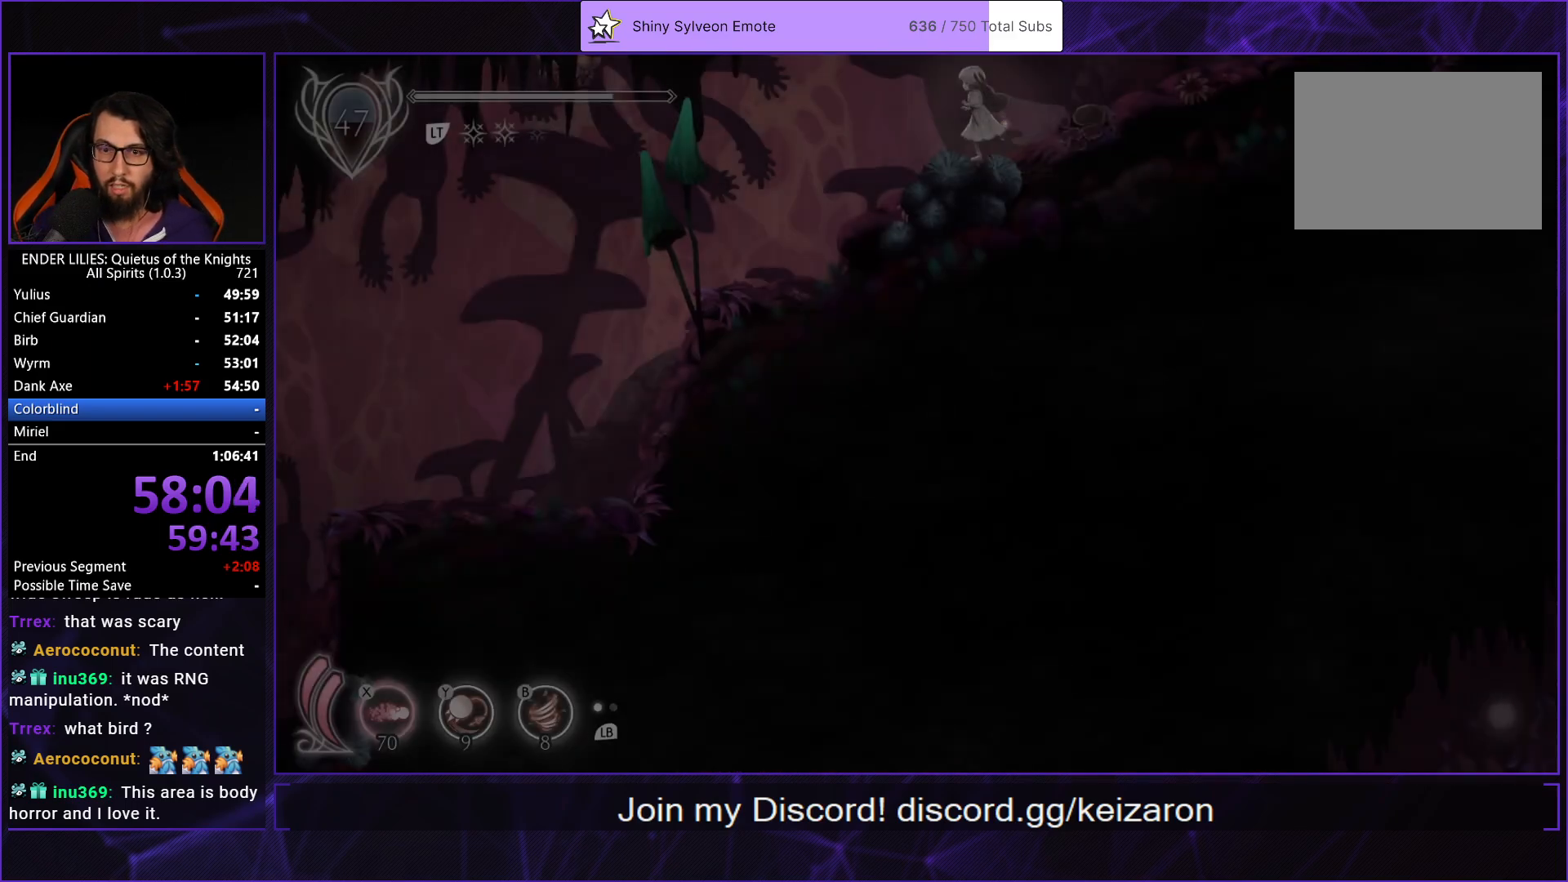
{"buttons": ["DPAD_LEFT"], "left_stick": "center", "right_stick": "down", "events": [[233, "right_stick", "down"]]}
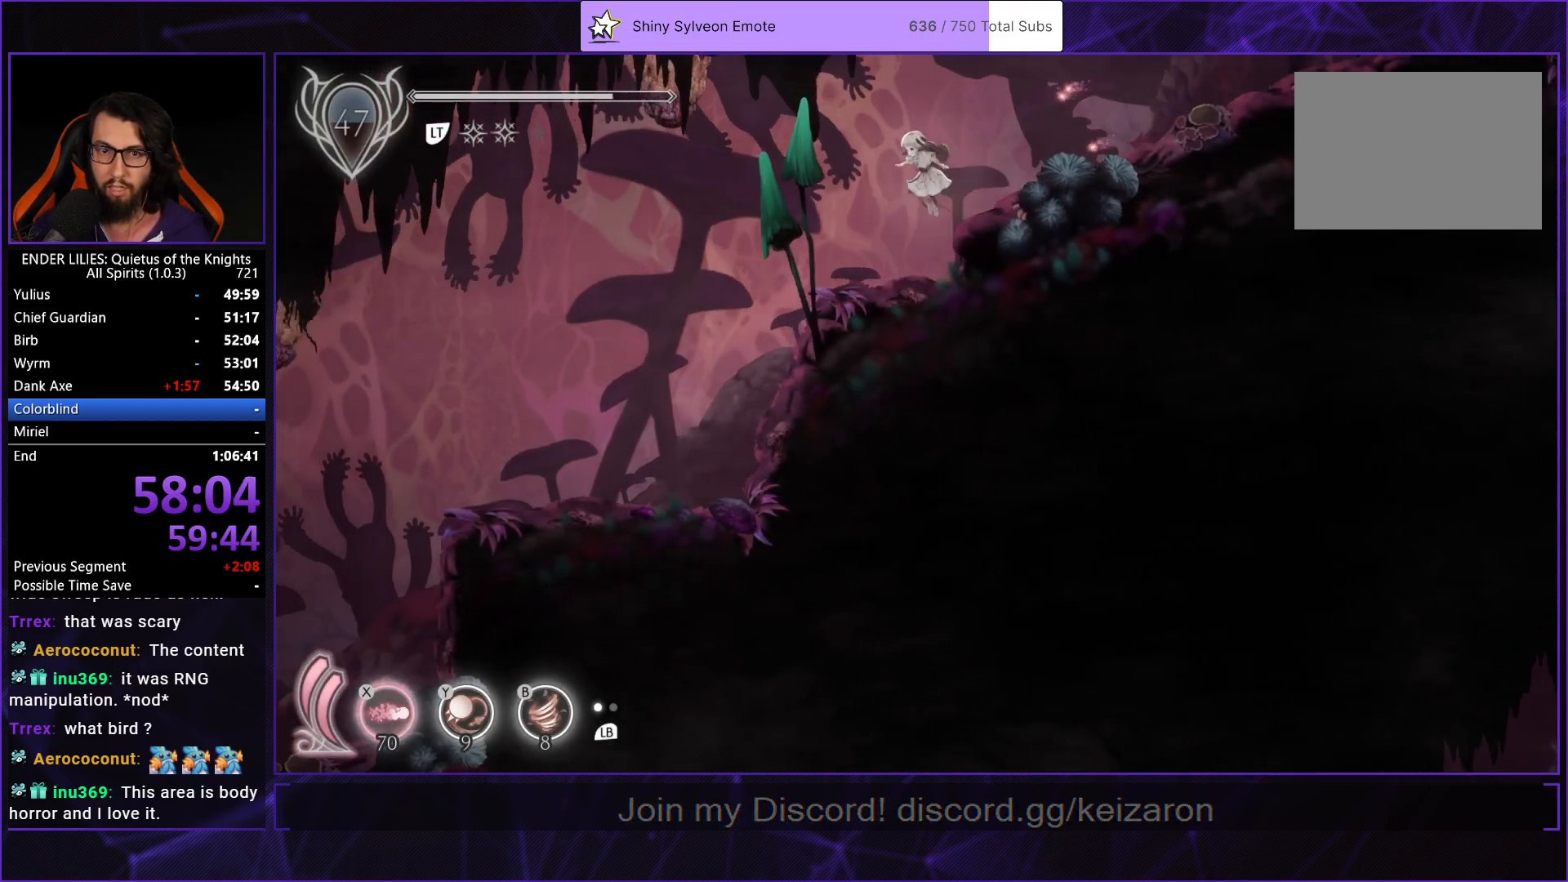
{"buttons": [], "left_stick": "center", "right_stick": "center", "events": [[433, "DPAD_LEFT", "up"], [500, "right_stick", "center"]]}
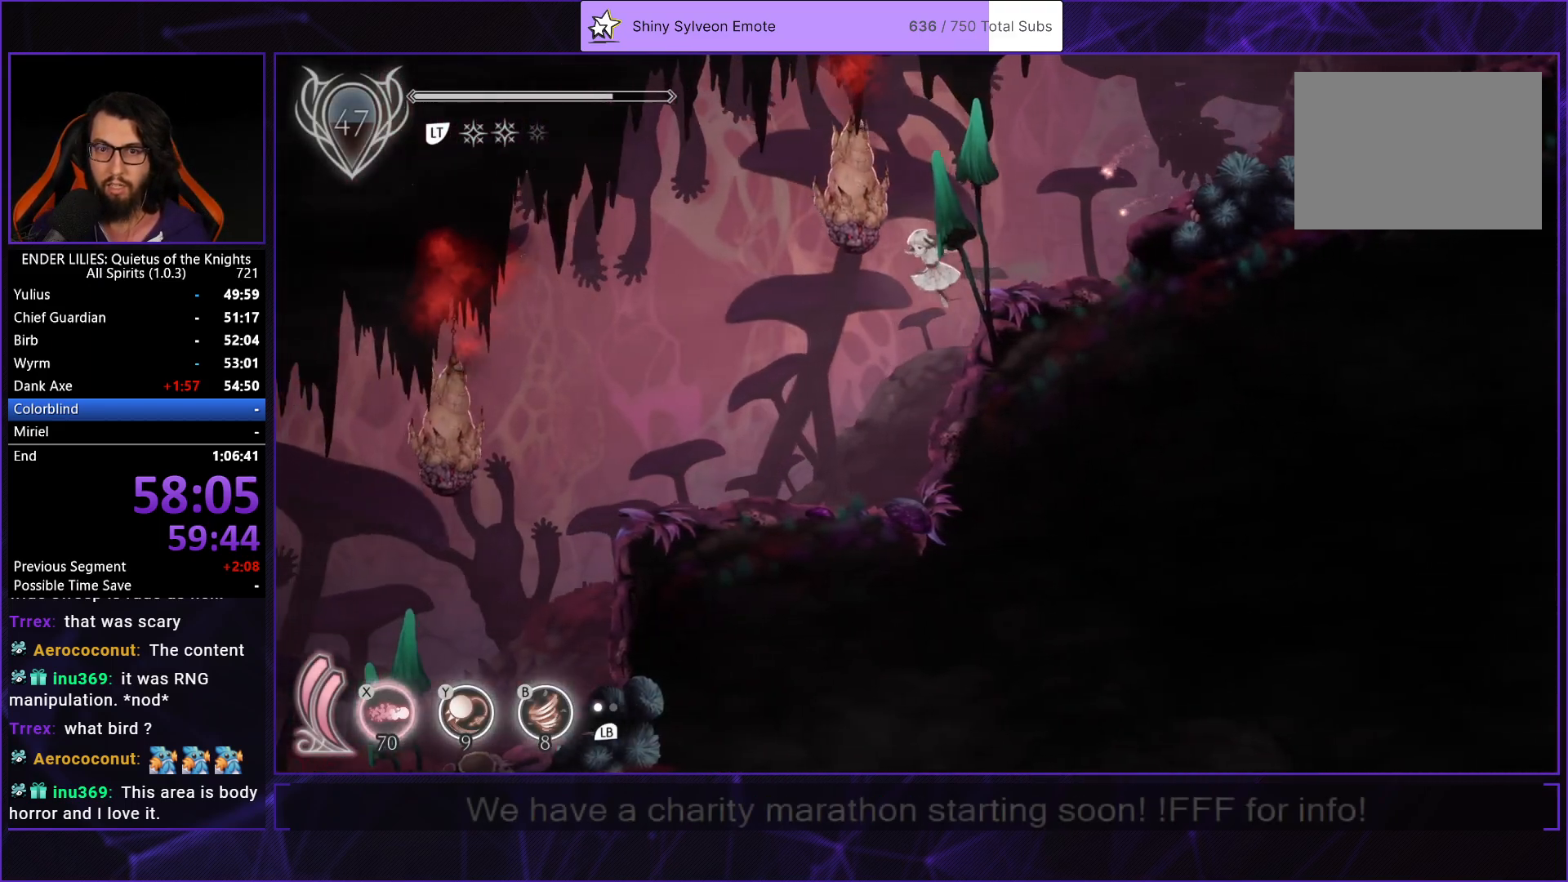
{"buttons": ["R1", "DPAD_LEFT"], "left_stick": "center", "right_stick": "center", "events": [[167, "DPAD_LEFT", "down"], [350, "R1", "down"]]}
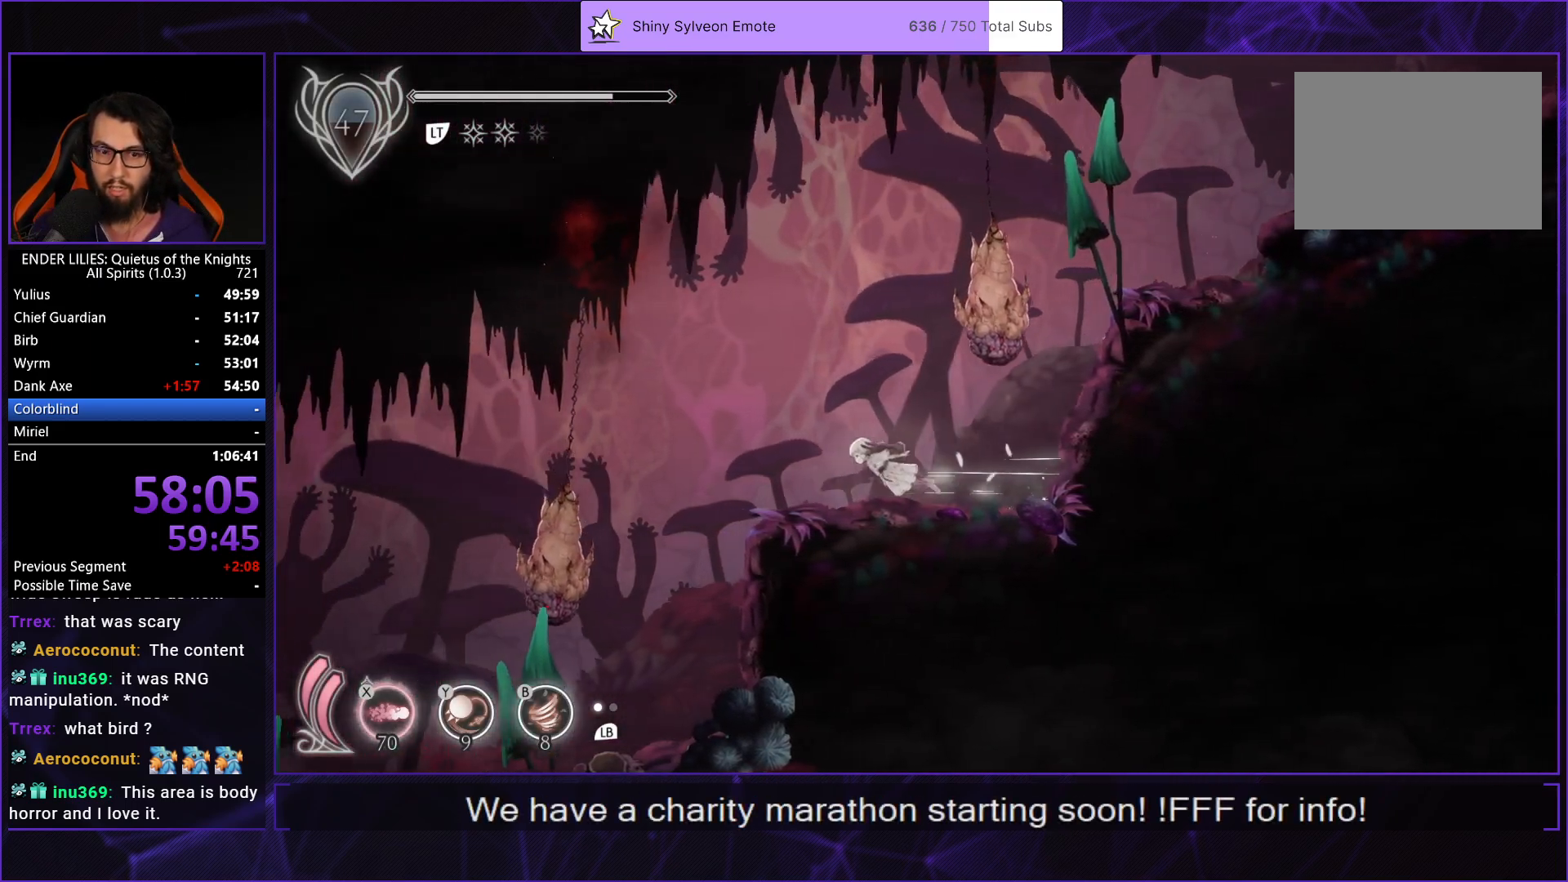
{"buttons": ["DPAD_LEFT"], "left_stick": "center", "right_stick": "down", "events": [[33, "right_stick", "down"], [133, "R1", "up"]]}
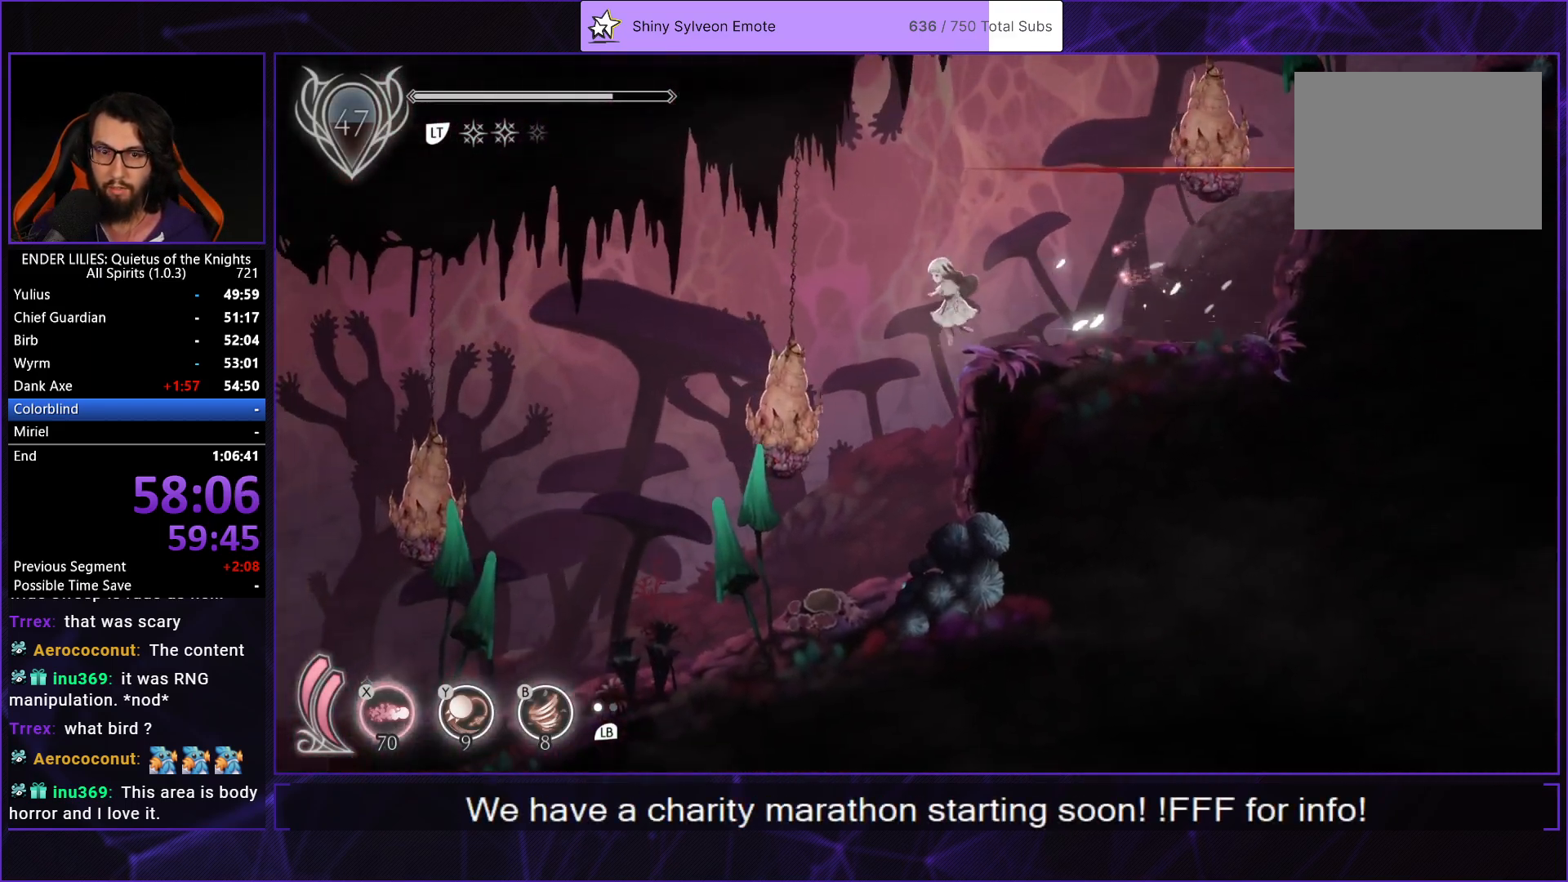
{"buttons": ["DPAD_LEFT"], "left_stick": "center", "right_stick": "center", "events": [[67, "DPAD_LEFT", "up"], [83, "right_stick", "center"], [200, "DPAD_LEFT", "down"]]}
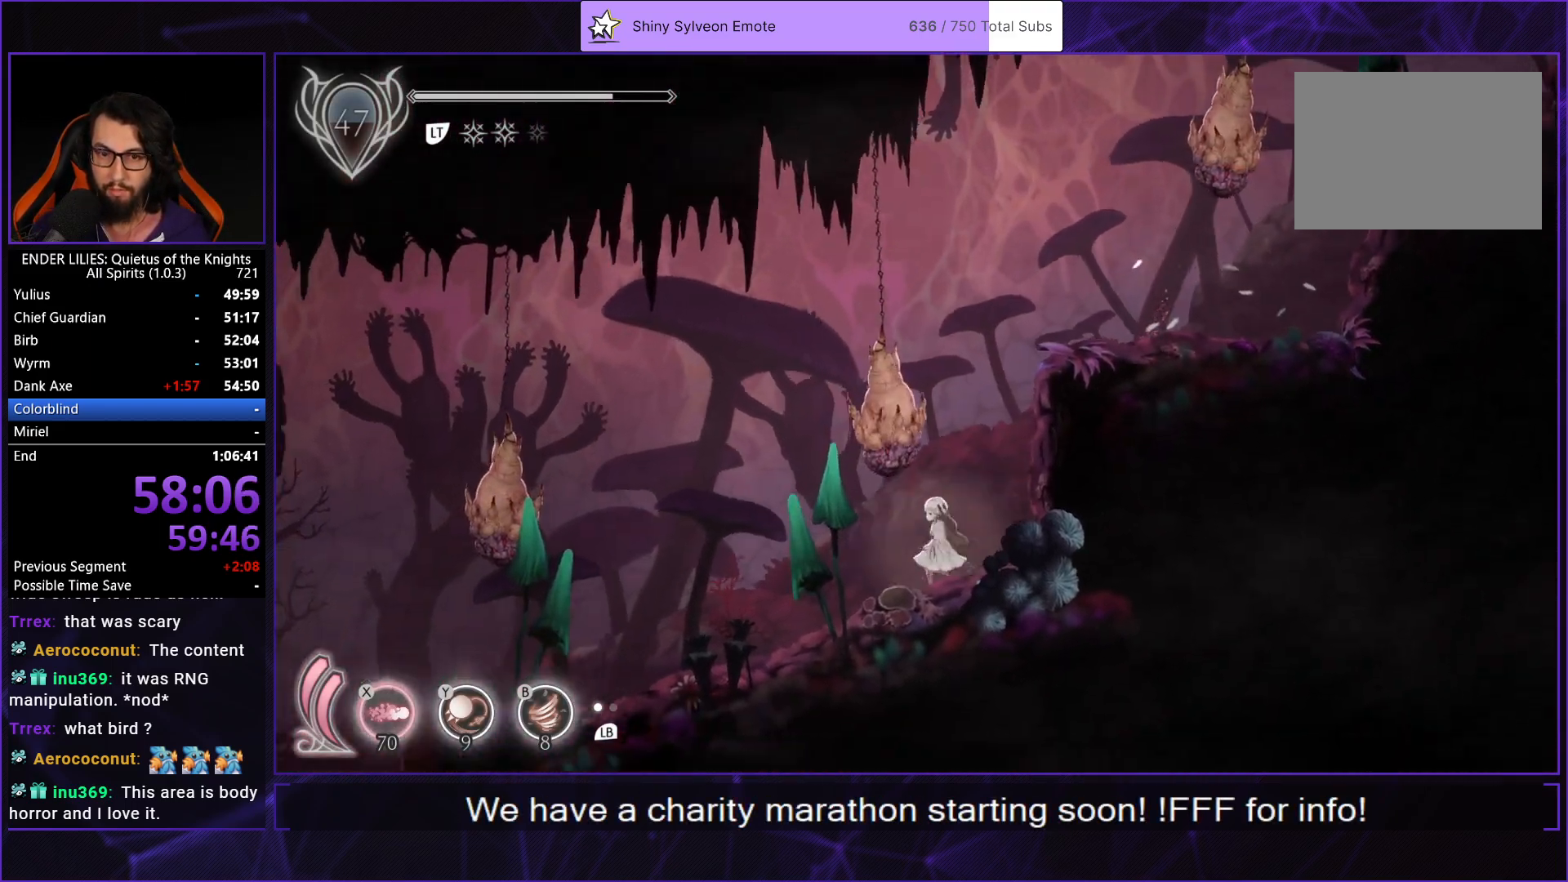
{"buttons": ["R1", "DPAD_LEFT"], "left_stick": "center", "right_stick": "down-left"}
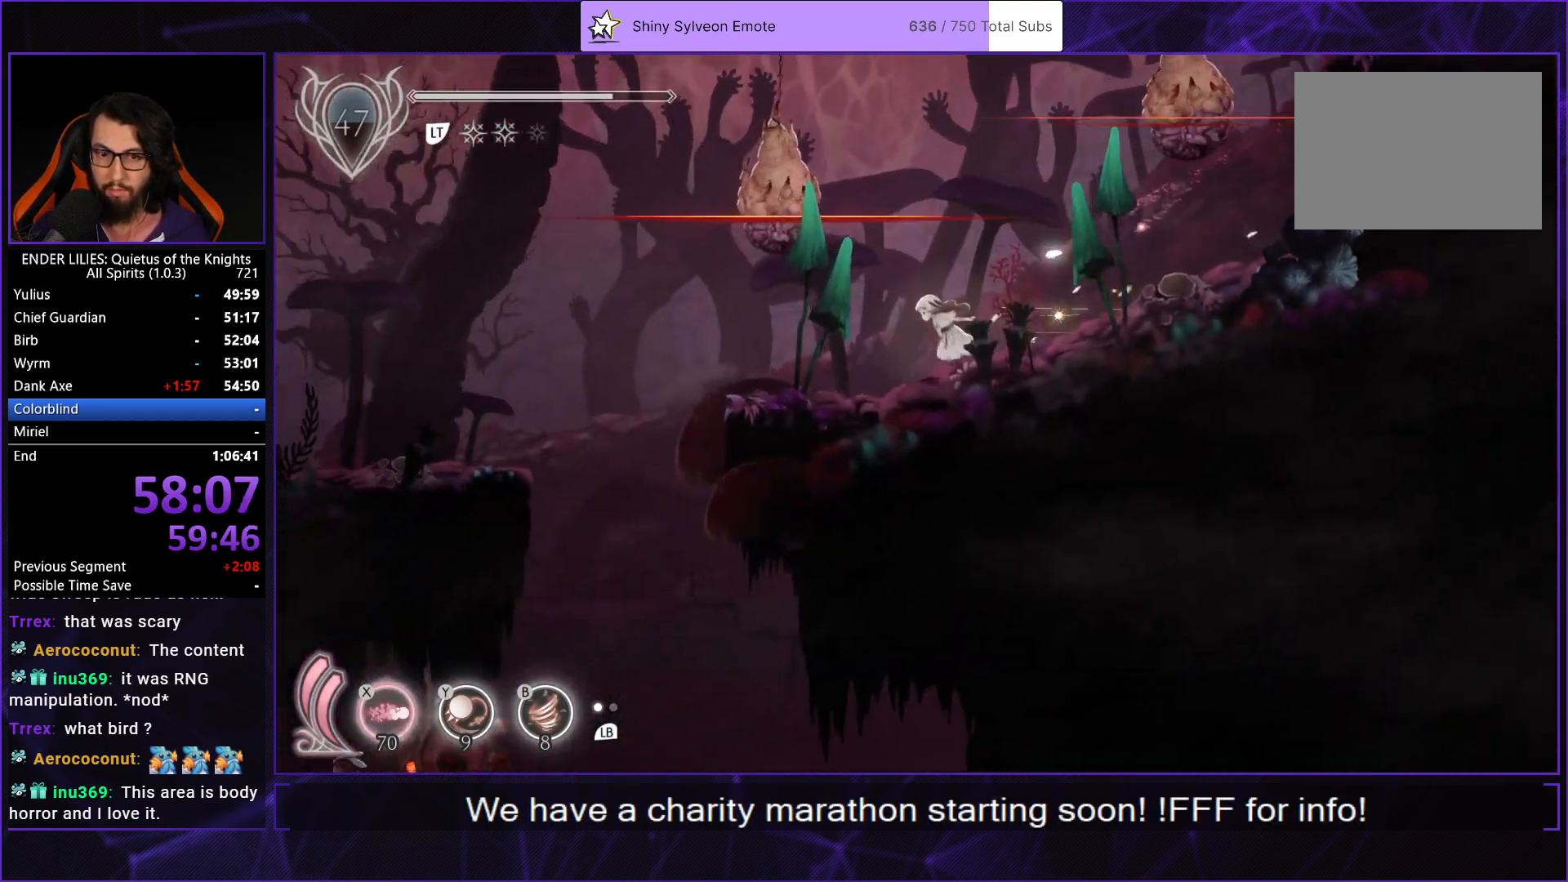
{"buttons": ["R1", "DPAD_LEFT"], "left_stick": "center", "right_stick": "down"}
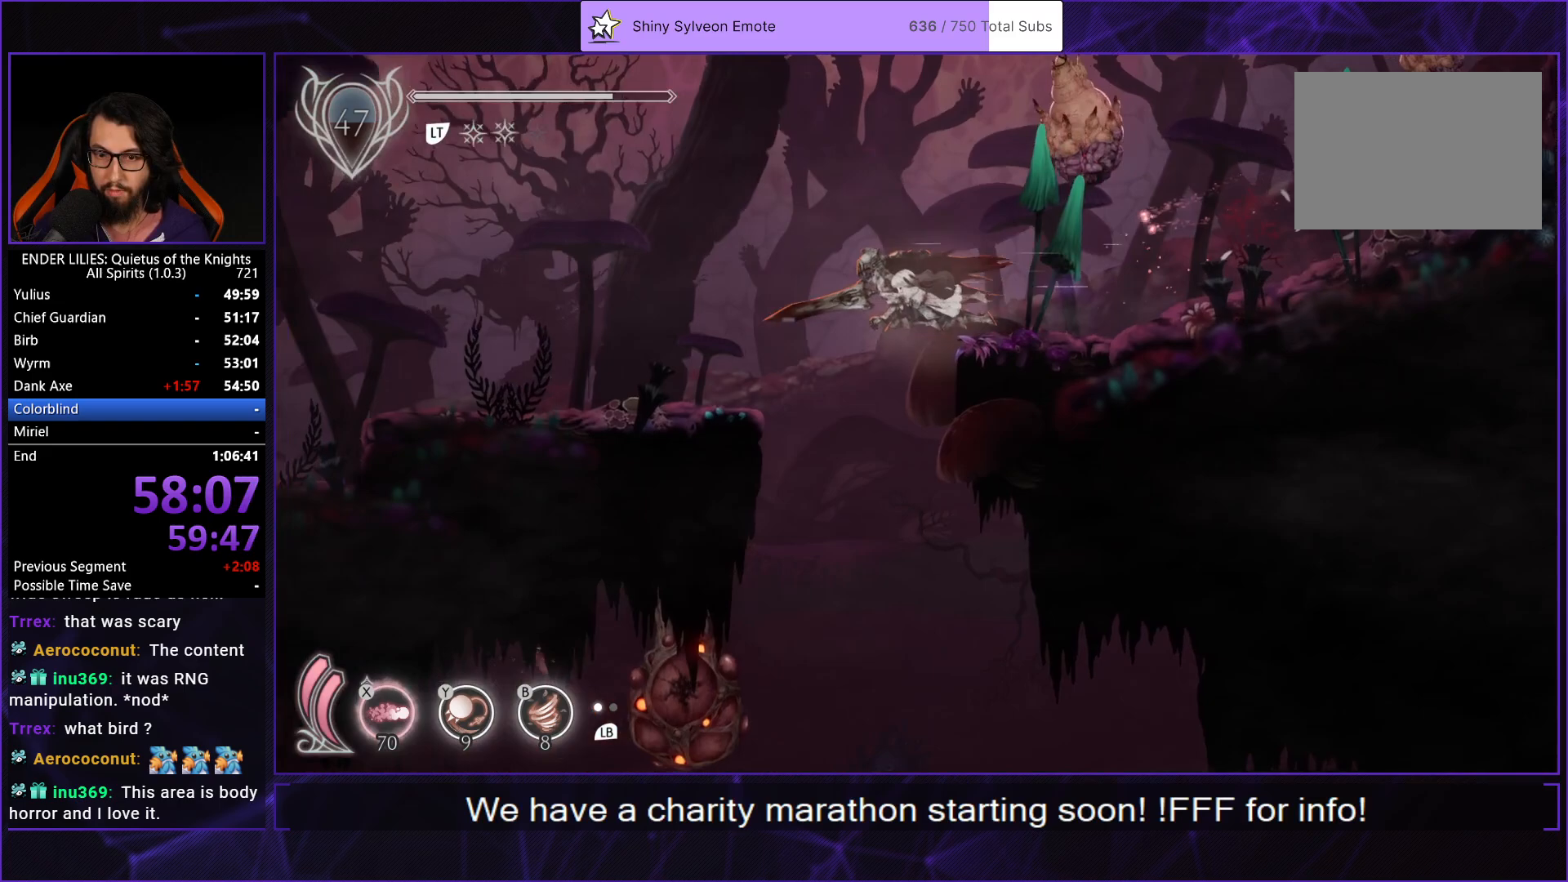
{"buttons": ["DPAD_RIGHT"], "left_stick": "center", "right_stick": "down", "events": [[67, "DPAD_LEFT", "up"], [67, "R1", "up"], [167, "DPAD_RIGHT", "down"]]}
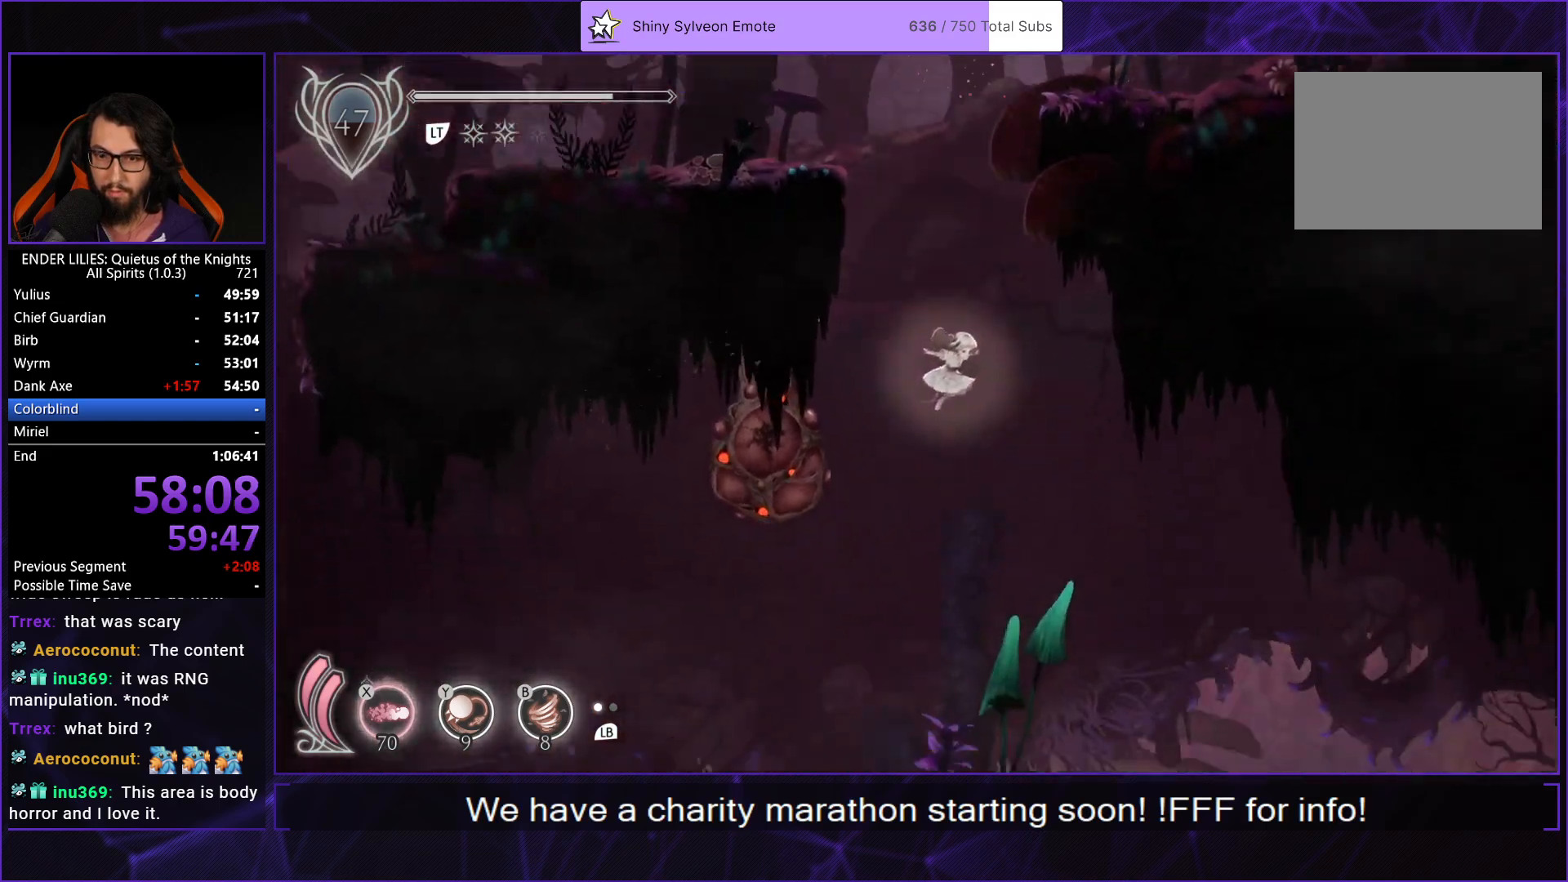
{"buttons": ["R1", "DPAD_RIGHT"], "left_stick": "center", "right_stick": "down-right", "events": [[217, "R1", "down"], [250, "right_stick", "down-right"]]}
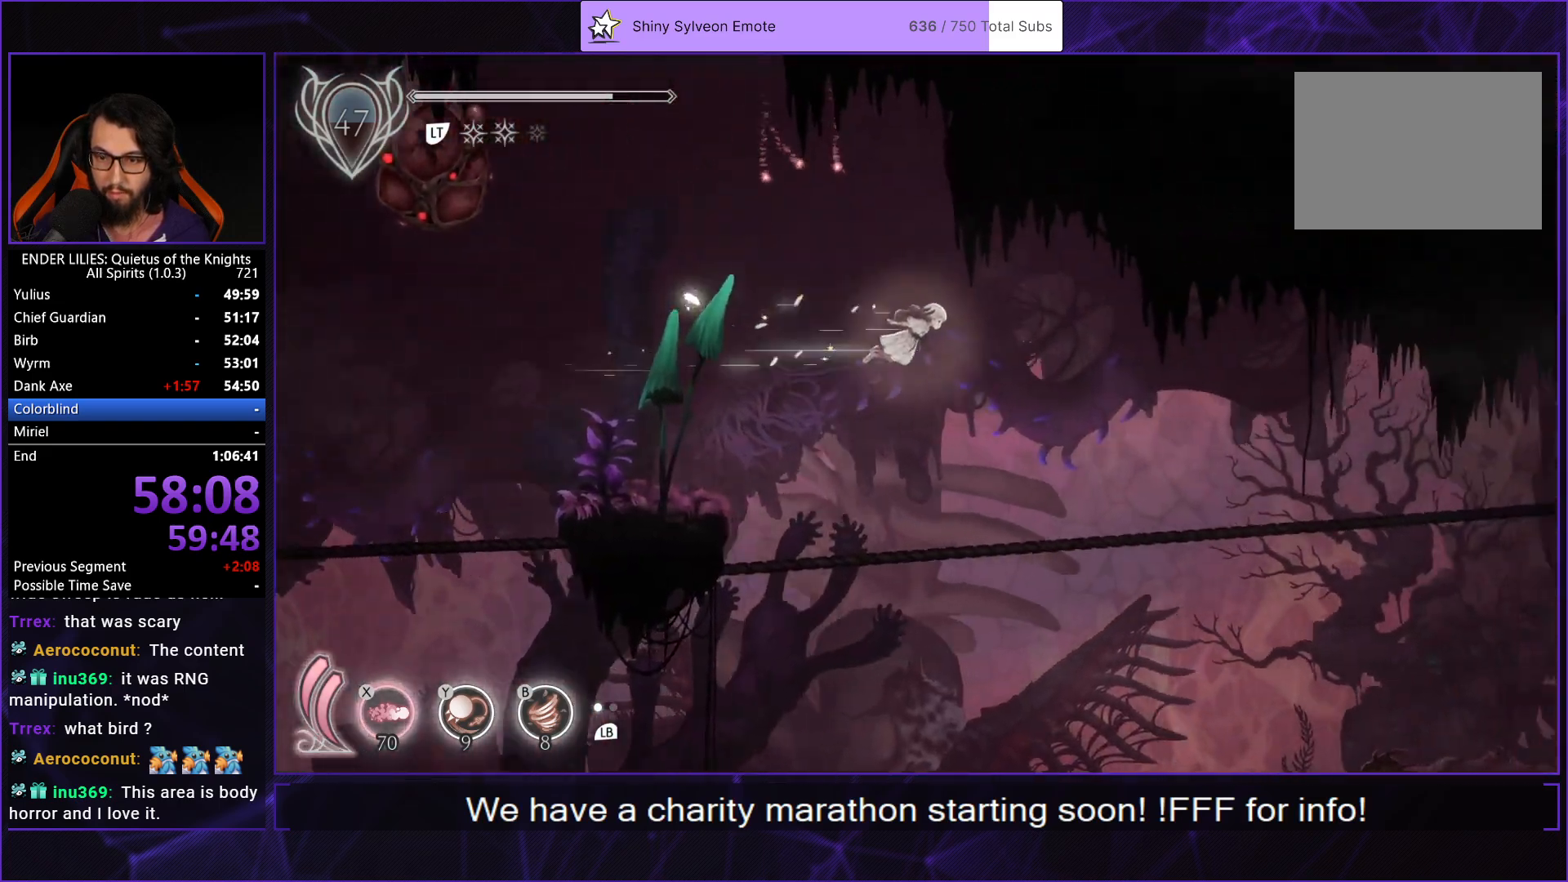
{"buttons": ["R1", "DPAD_RIGHT"], "left_stick": "center", "right_stick": "down", "events": [[350, "right_stick", "down"]]}
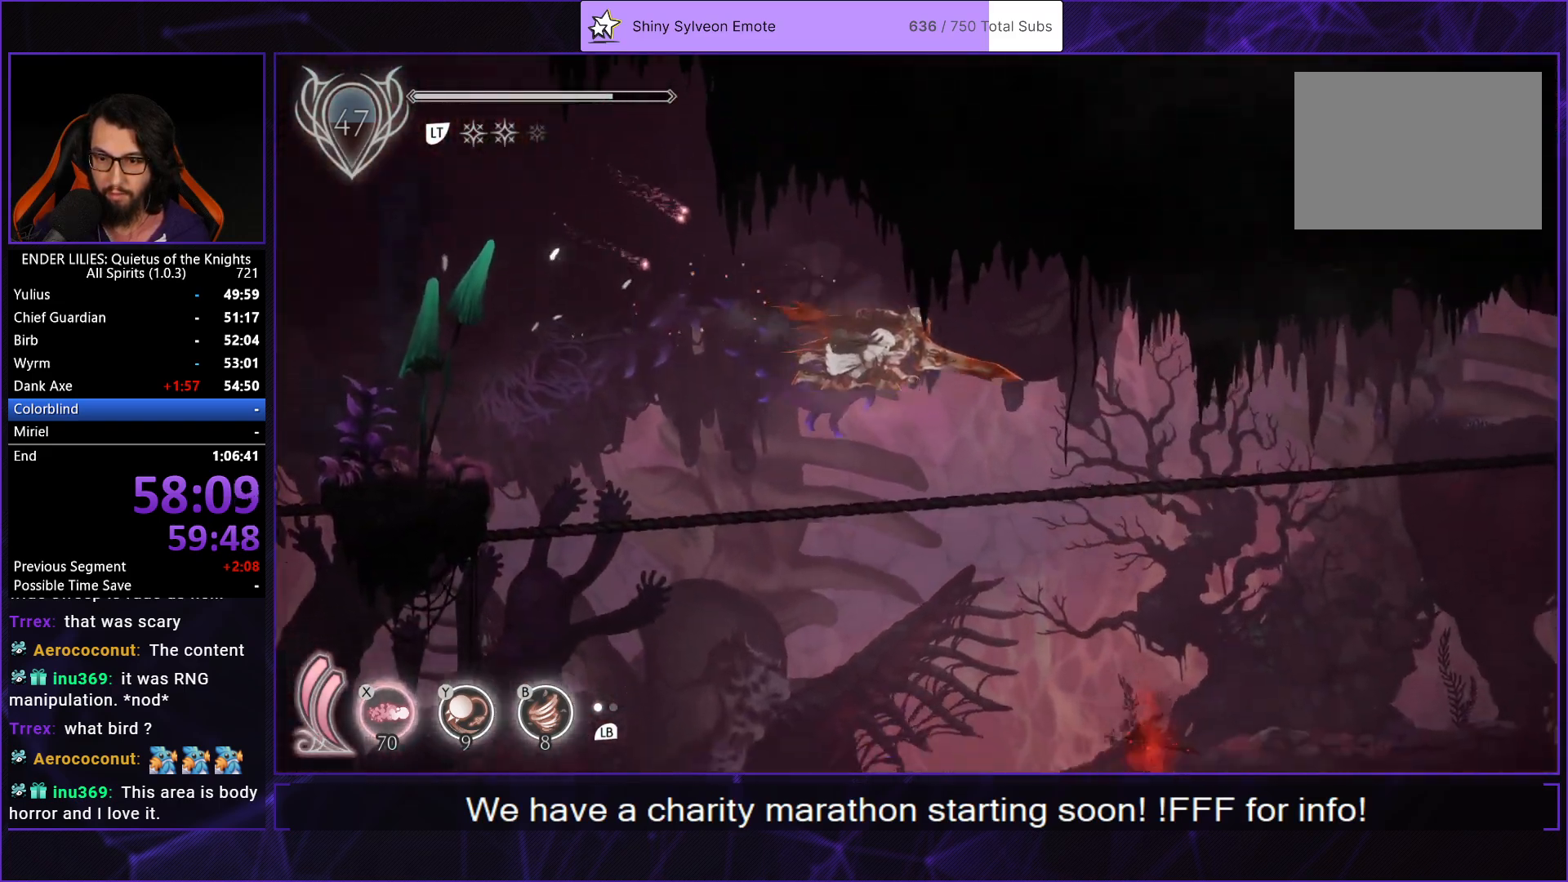
{"buttons": ["DPAD_RIGHT"], "left_stick": "center", "right_stick": "center", "events": [[67, "right_stick", "center"], [250, "R1", "up"], [283, "A", "down"], [450, "A", "up"]]}
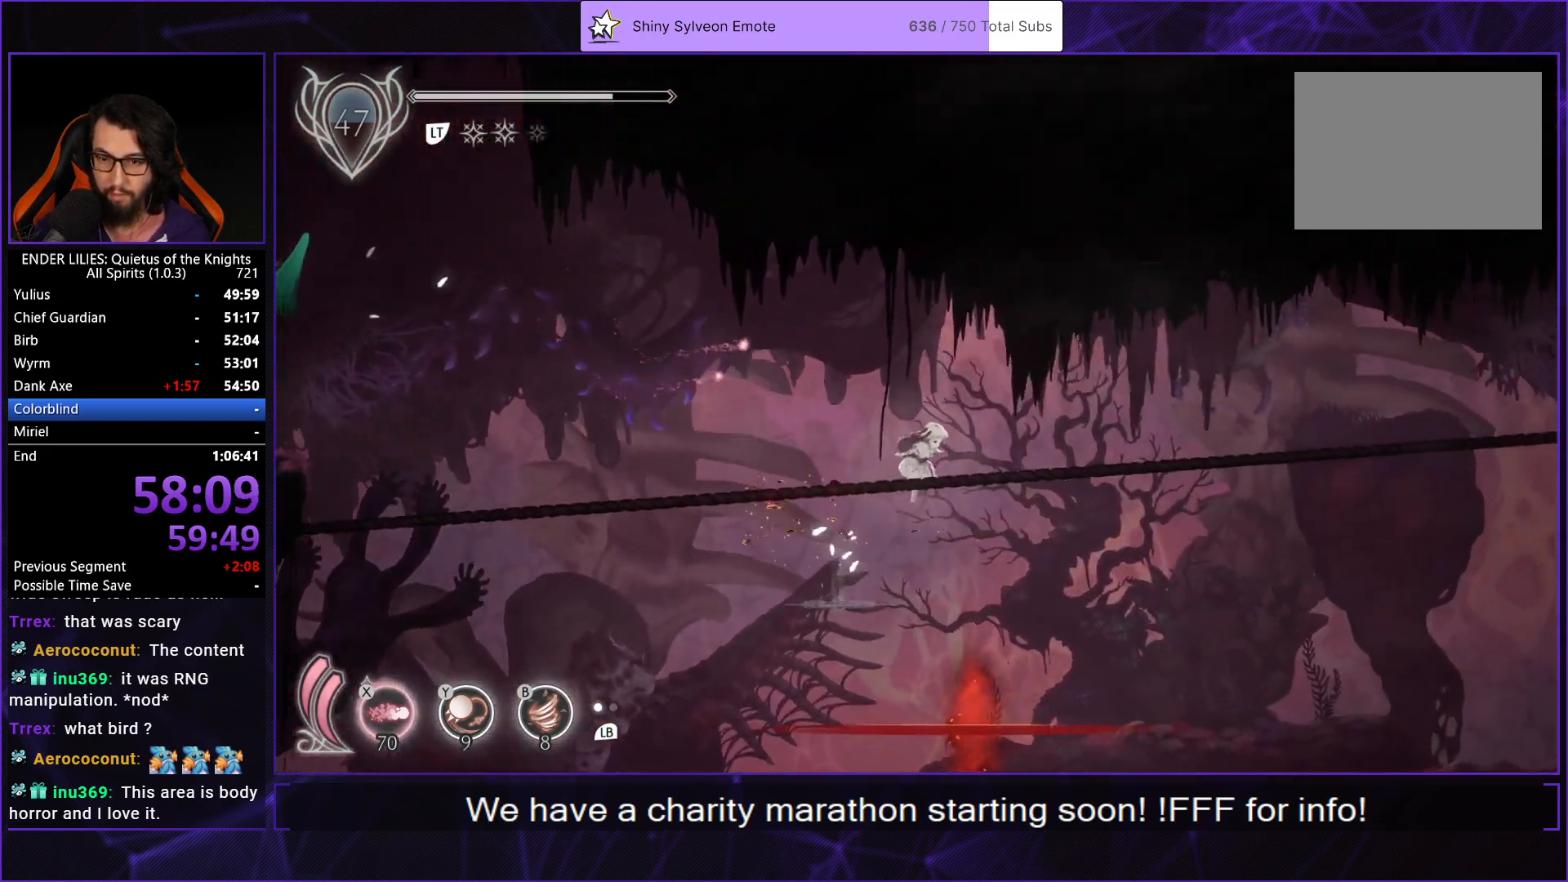
{"buttons": ["DPAD_RIGHT"], "left_stick": "center", "right_stick": "down", "events": [[67, "right_stick", "down"]]}
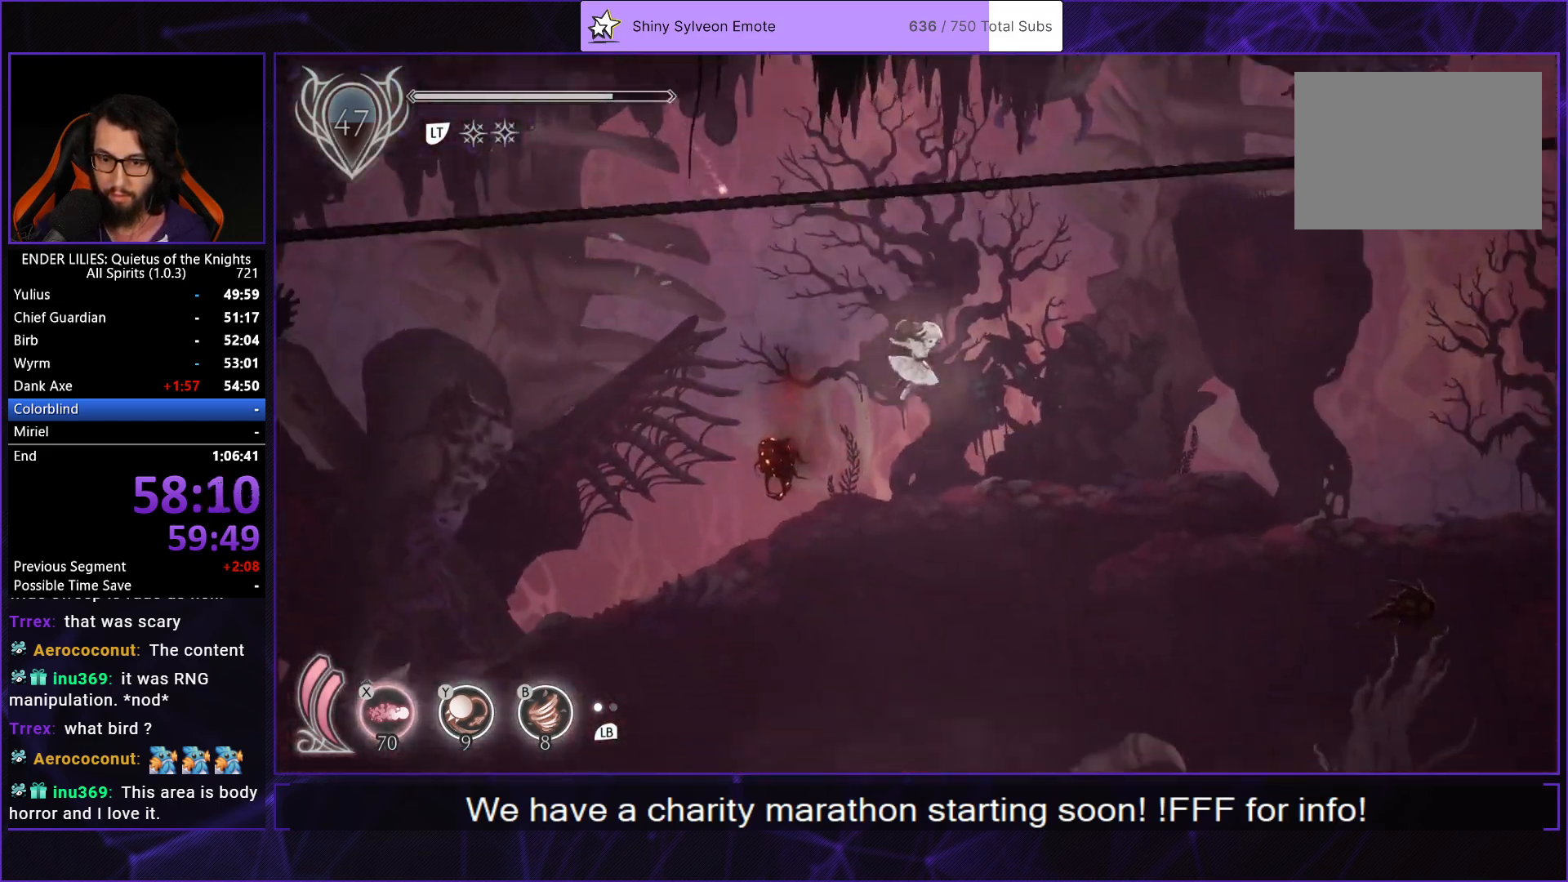
{"buttons": ["DPAD_RIGHT"], "left_stick": "center", "right_stick": "center", "events": [[233, "right_stick", "center"]]}
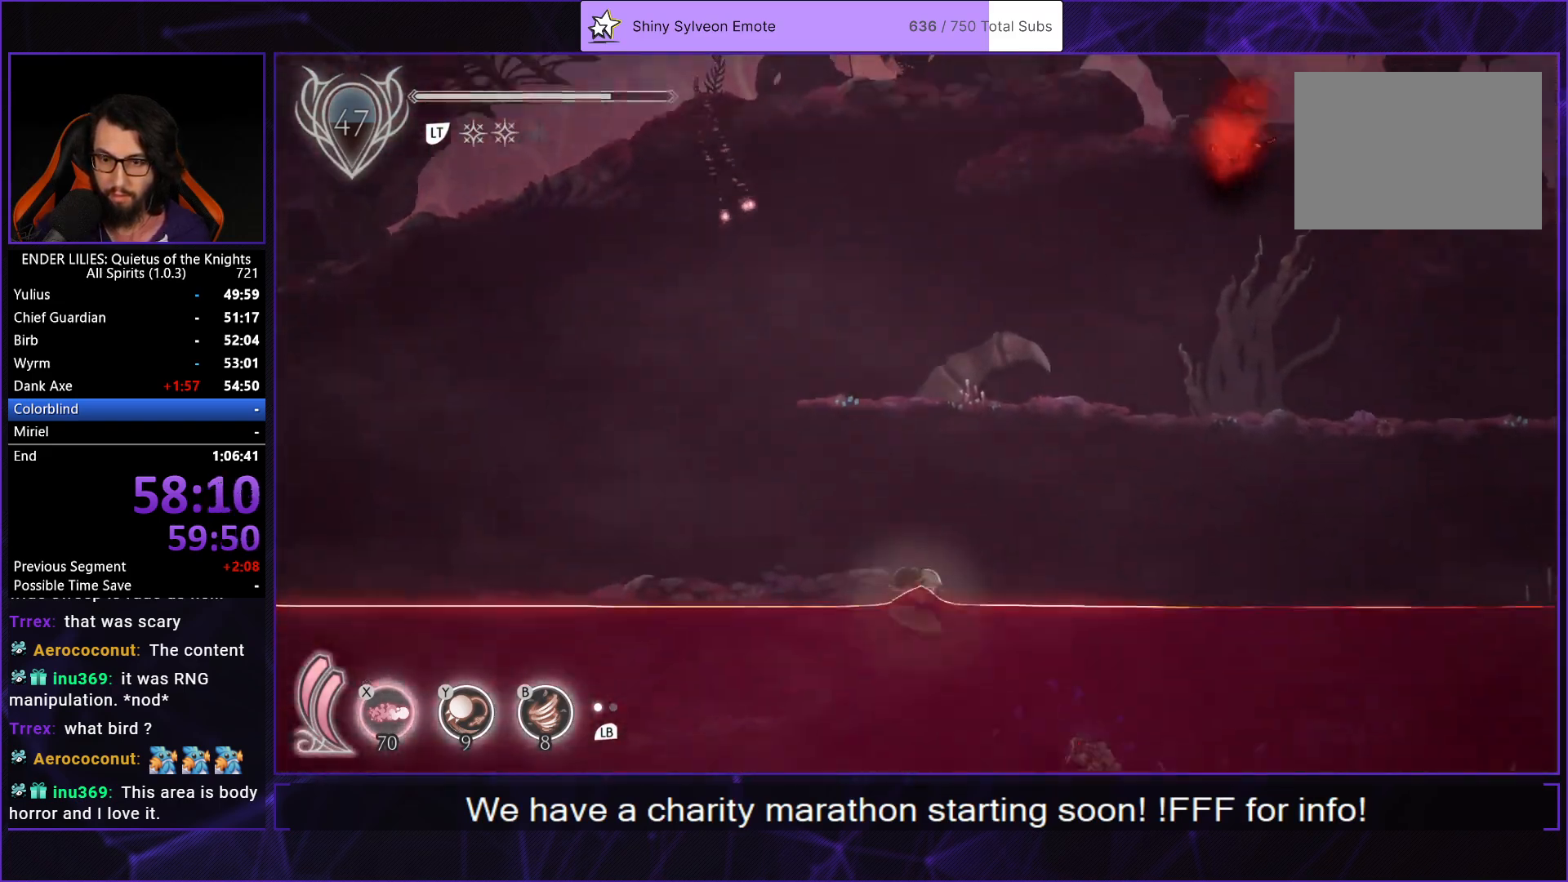
{"buttons": ["L2", "DPAD_UP", "DPAD_RIGHT"], "left_stick": "center", "right_stick": "center", "events": [[50, "DPAD_UP", "down"], [50, "L2", "down"], [67, "R1", "down"], [167, "R1", "up"], [200, "L2", "up"], [250, "L2", "down"], [250, "R1", "down"], [350, "R1", "up"], [383, "L2", "up"], [400, "R1", "down"], [433, "L2", "down"], [500, "R1", "up"]]}
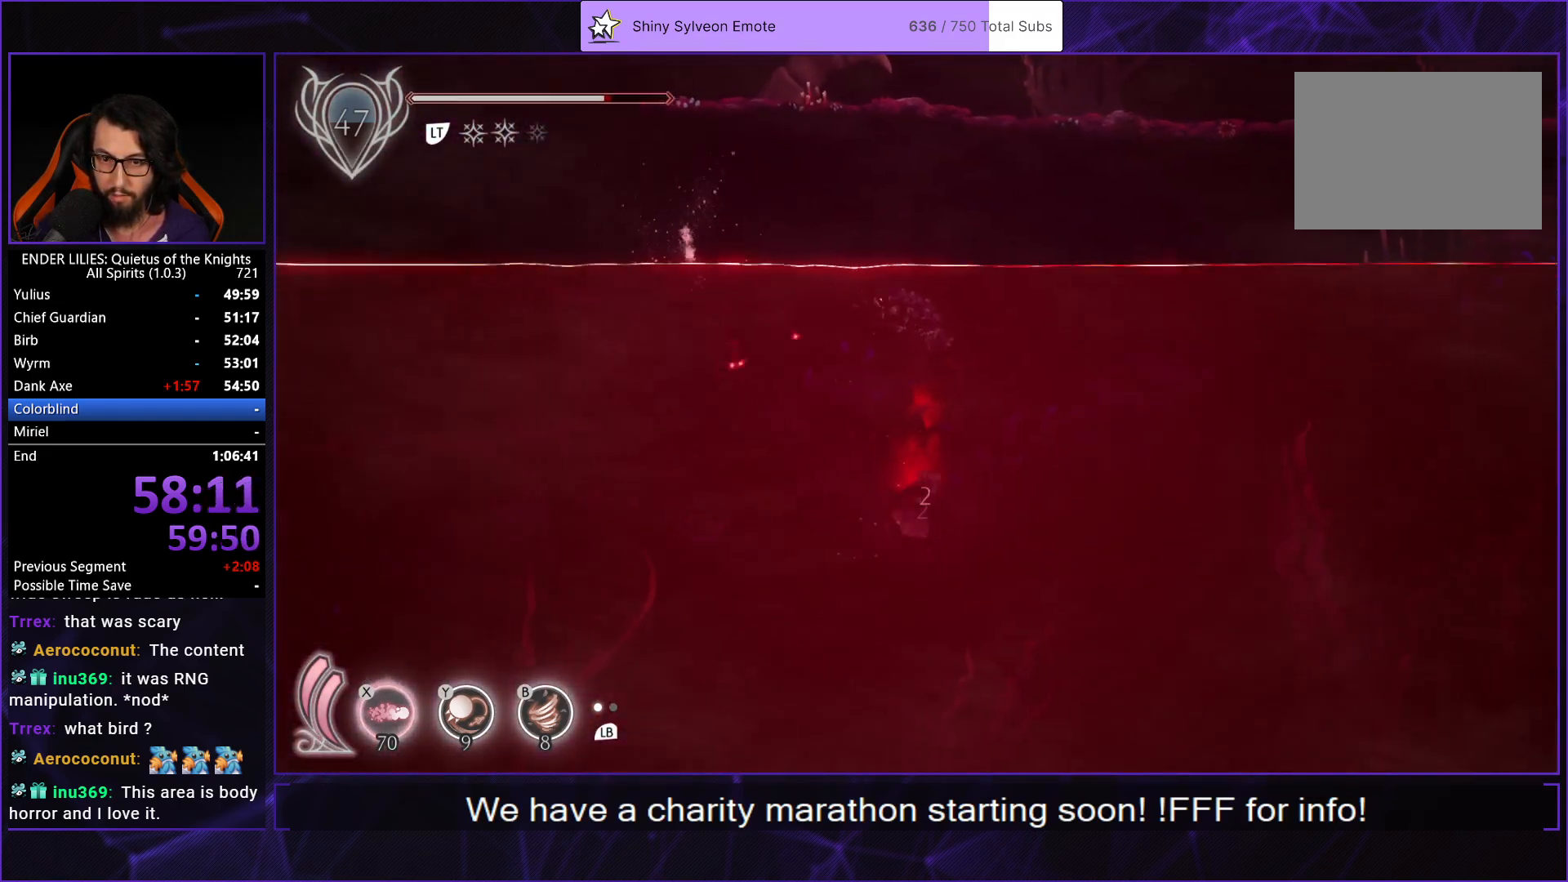
{"buttons": ["L2", "DPAD_UP", "DPAD_RIGHT"], "left_stick": "center", "right_stick": "center", "events": [[50, "L2", "up"], [67, "R1", "down"], [100, "L2", "down"], [167, "R1", "up"], [217, "L2", "up"], [233, "R1", "down"], [267, "L2", "down"], [333, "R1", "up"], [400, "R1", "down"], [500, "R1", "up"]]}
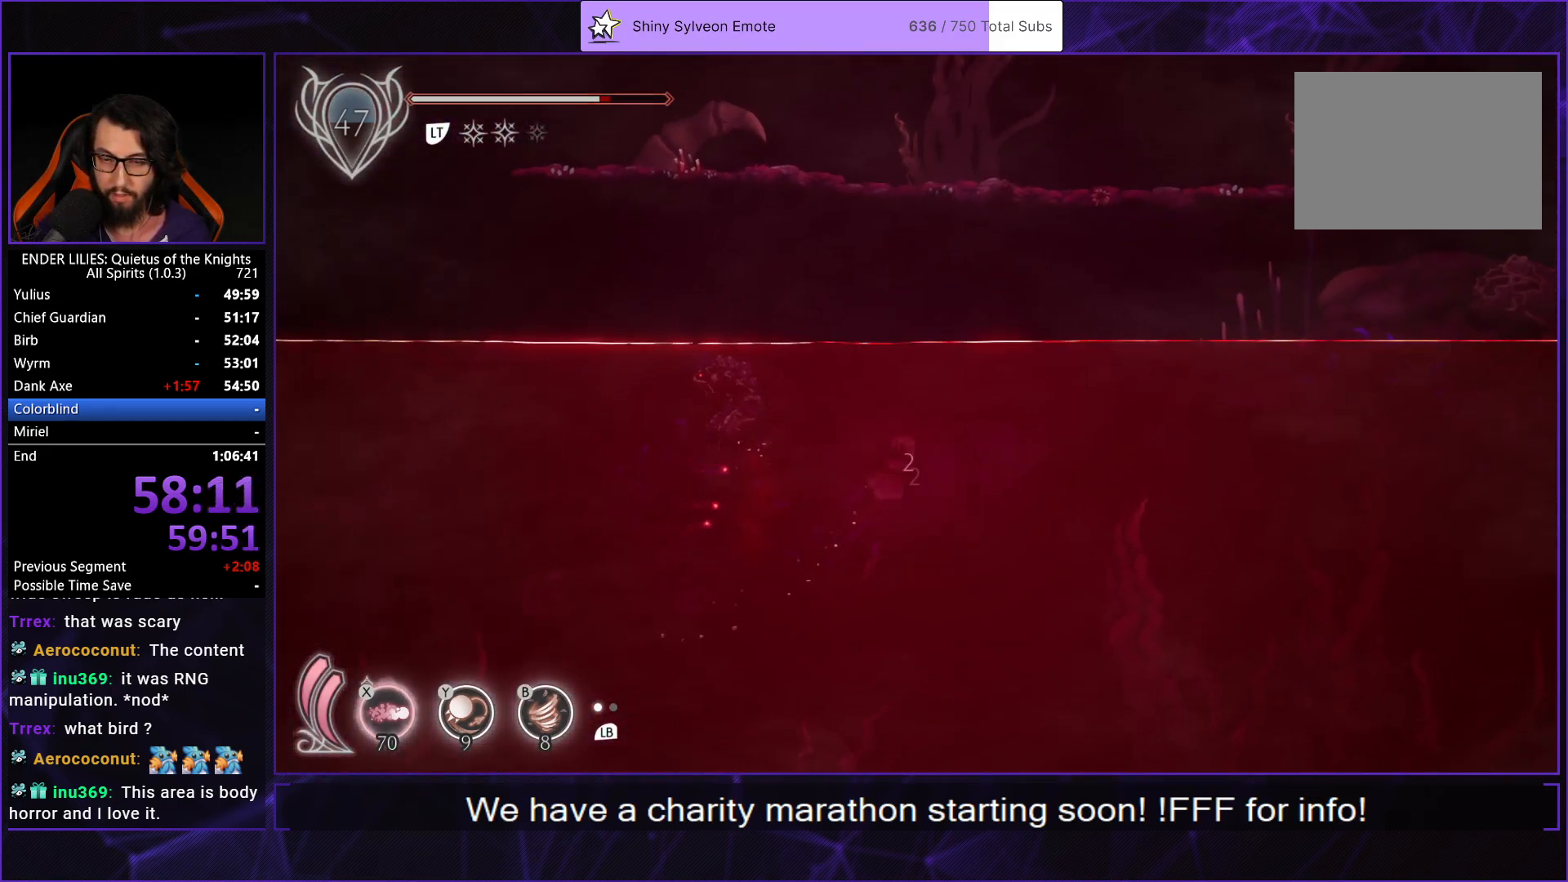
{"buttons": ["L2", "DPAD_RIGHT"], "left_stick": "center", "right_stick": "center", "events": [[17, "DPAD_UP", "up"], [50, "L2", "up"], [67, "R1", "down"], [100, "L2", "down"], [167, "R1", "up"], [217, "R1", "down"], [233, "L2", "up"], [283, "L2", "down"], [317, "R1", "up"], [367, "R1", "down"], [400, "L2", "up"], [450, "L2", "down"], [450, "R1", "up"]]}